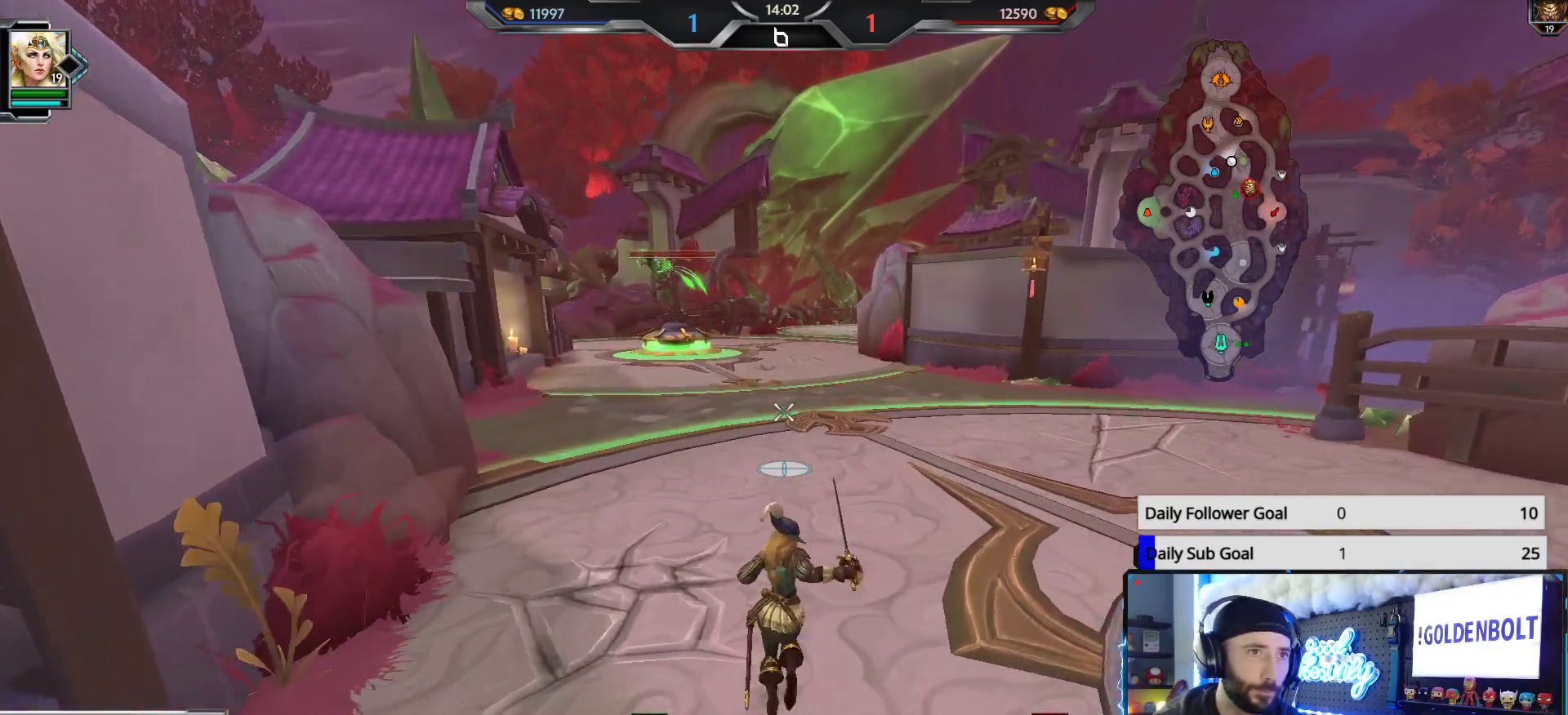
Gameplay with a controller (Xbox layout); each line is a JSON object with the inputs held at the frame after it. "events" lists button and stick changes between this image and that frame as [ms after this image, input, new state], when the widget could be followed in between.
{"buttons": [], "left_stick": "up-left", "right_stick": "left", "events": [[483, "right_stick", "left"]]}
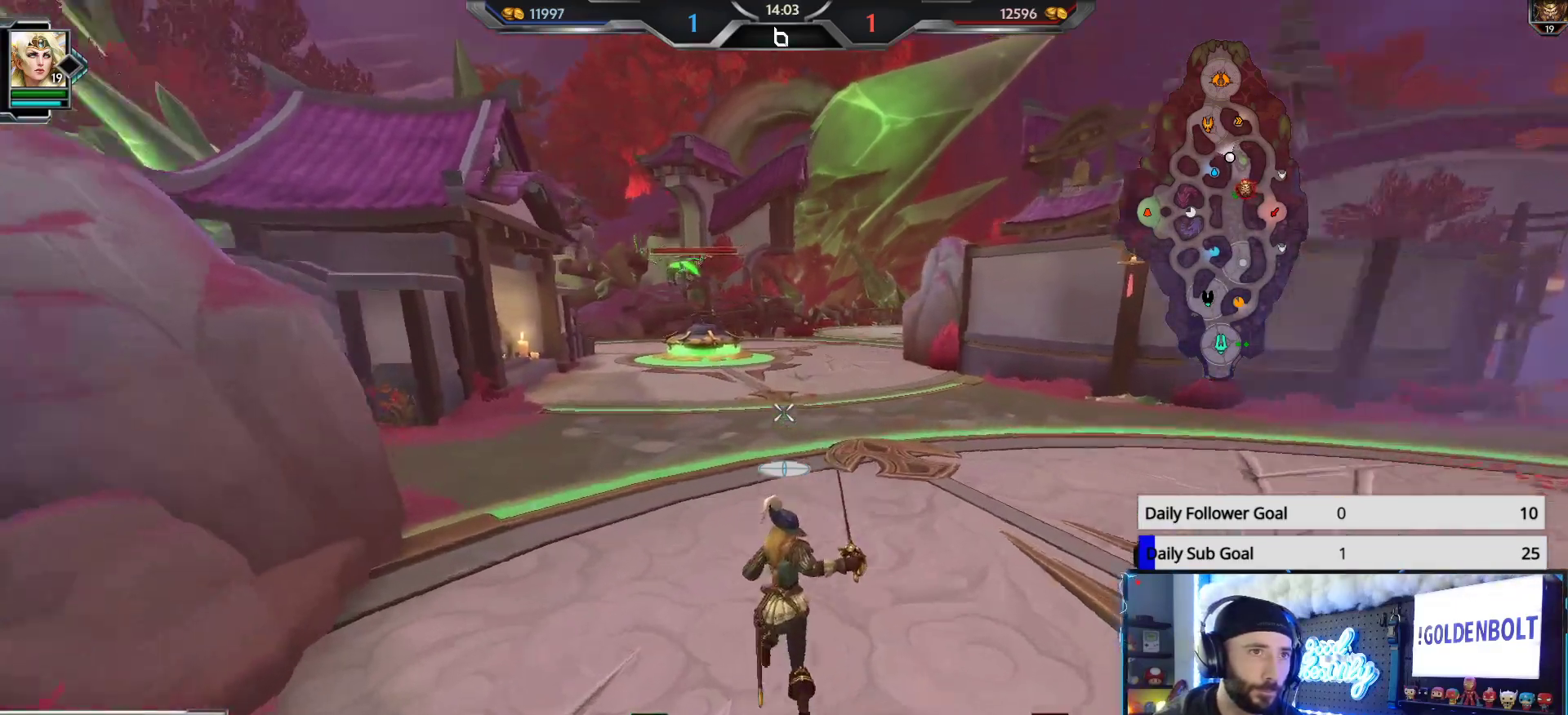
{"buttons": [], "left_stick": "up", "right_stick": "left", "events": [[500, "left_stick", "up"]]}
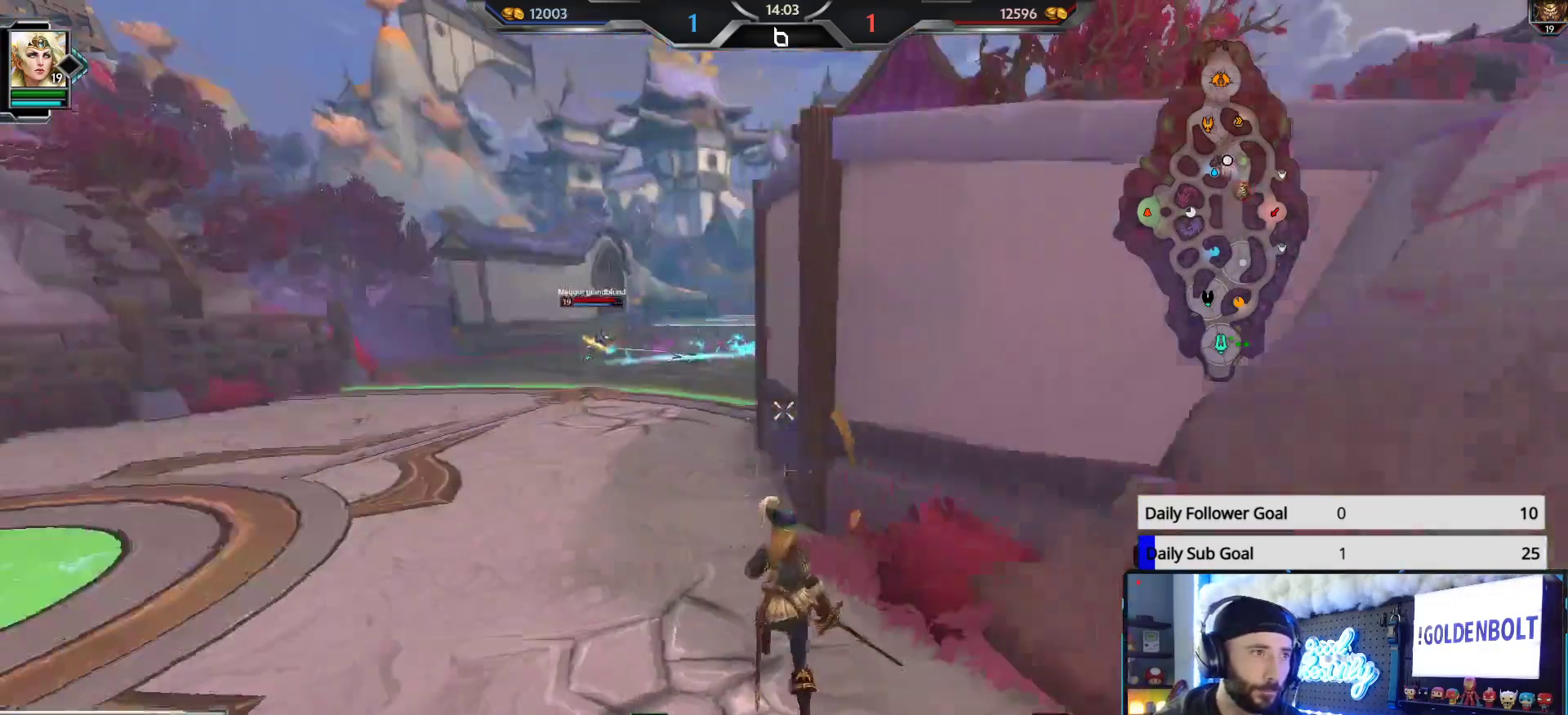
{"buttons": [], "left_stick": "up", "right_stick": "center", "events": [[117, "right_stick", "center"]]}
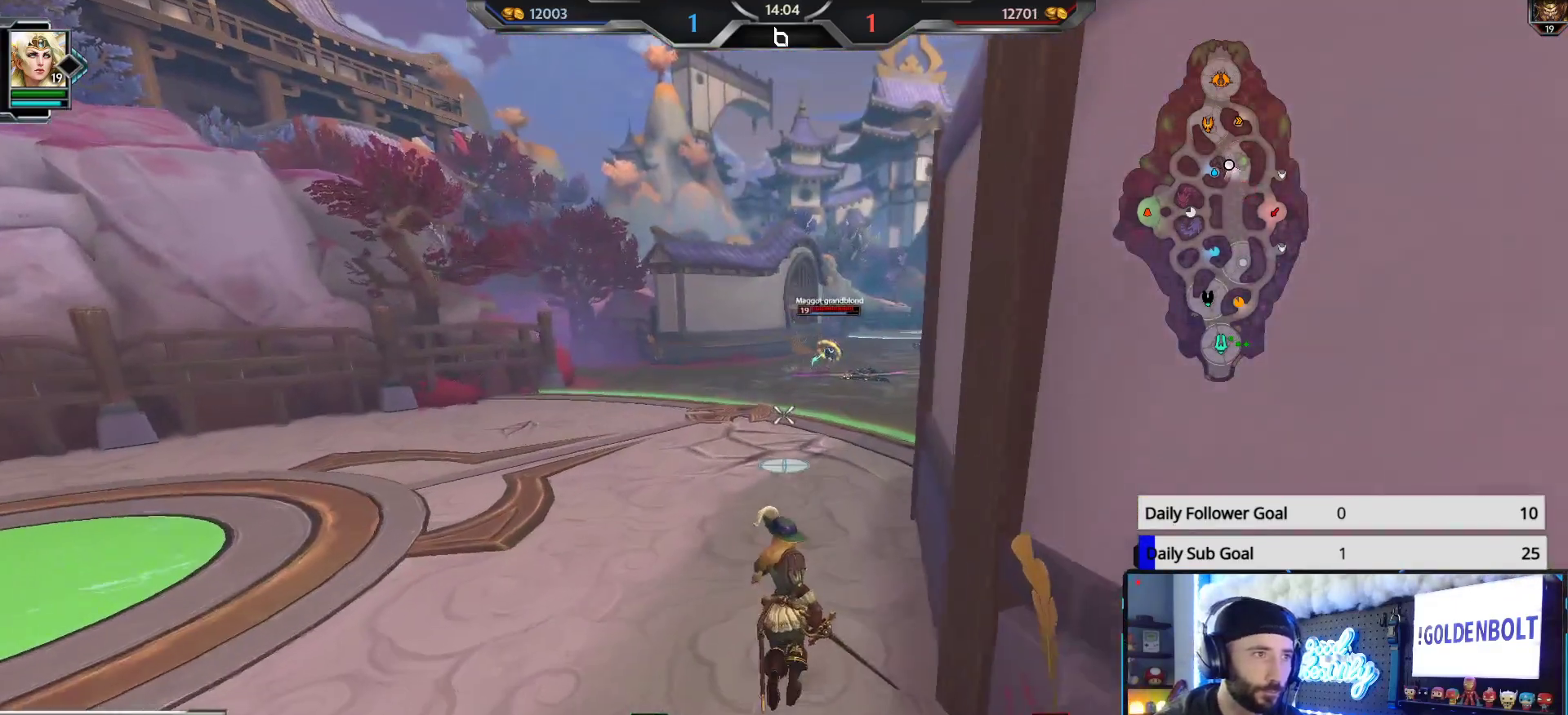
{"buttons": [], "left_stick": "center", "right_stick": "center", "events": [[167, "right_stick", "up-right"], [250, "right_stick", "center"], [467, "left_stick", "center"]]}
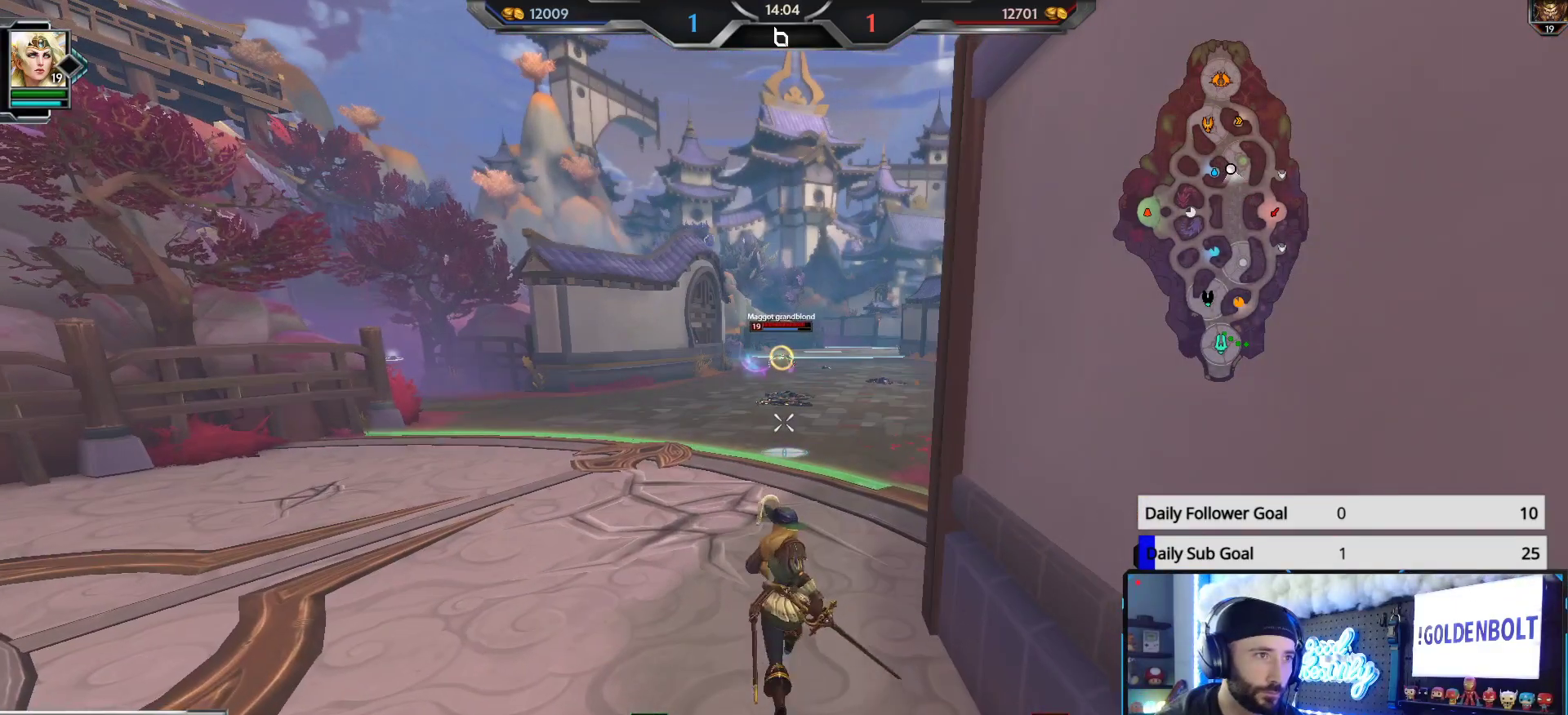
{"buttons": [], "left_stick": "center", "right_stick": "center", "events": [[33, "DPAD_DOWN", "down"], [117, "DPAD_DOWN", "up"], [183, "DPAD_DOWN", "down"], [283, "DPAD_DOWN", "up"], [350, "DPAD_DOWN", "down"], [450, "DPAD_DOWN", "up"]]}
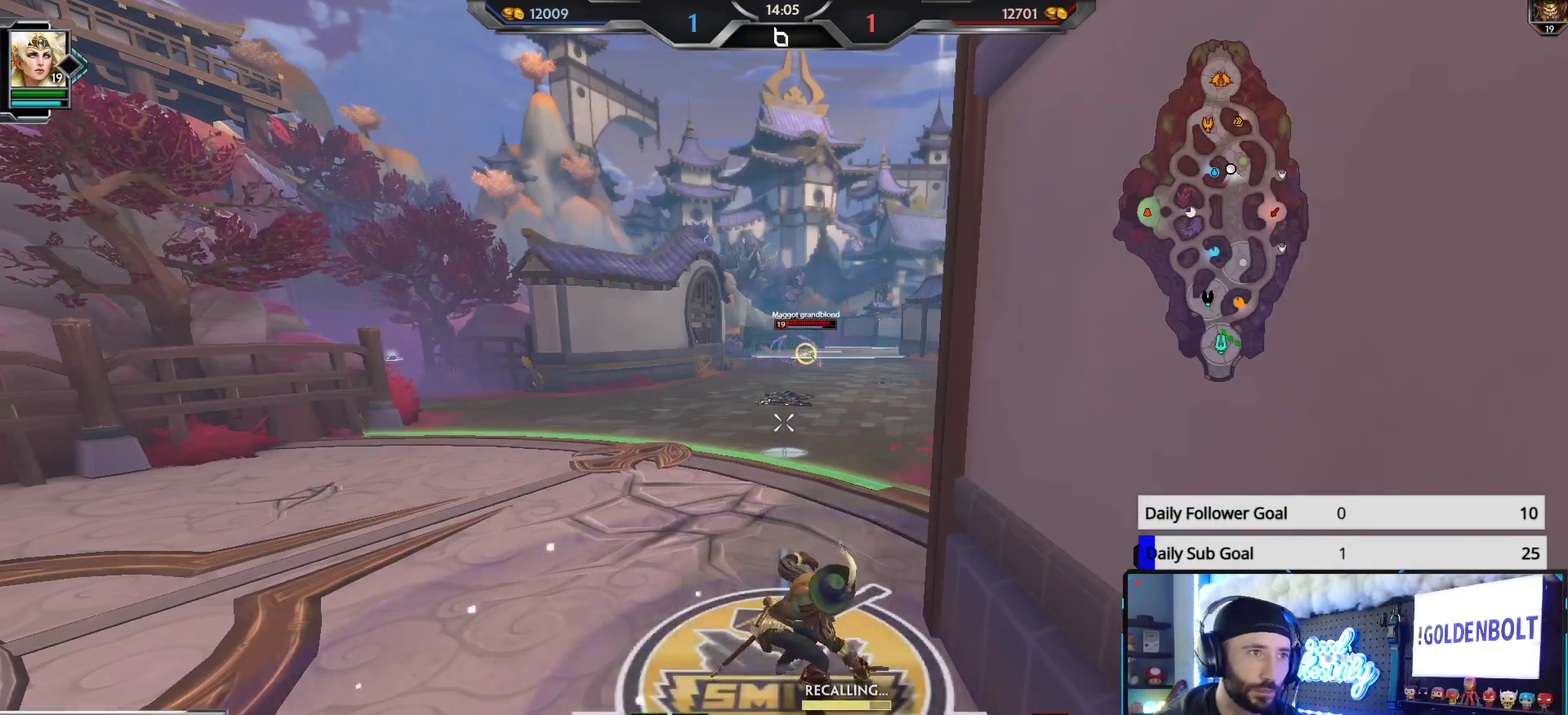
{"buttons": [], "left_stick": "center", "right_stick": "right", "events": [[17, "right_stick", "right"]]}
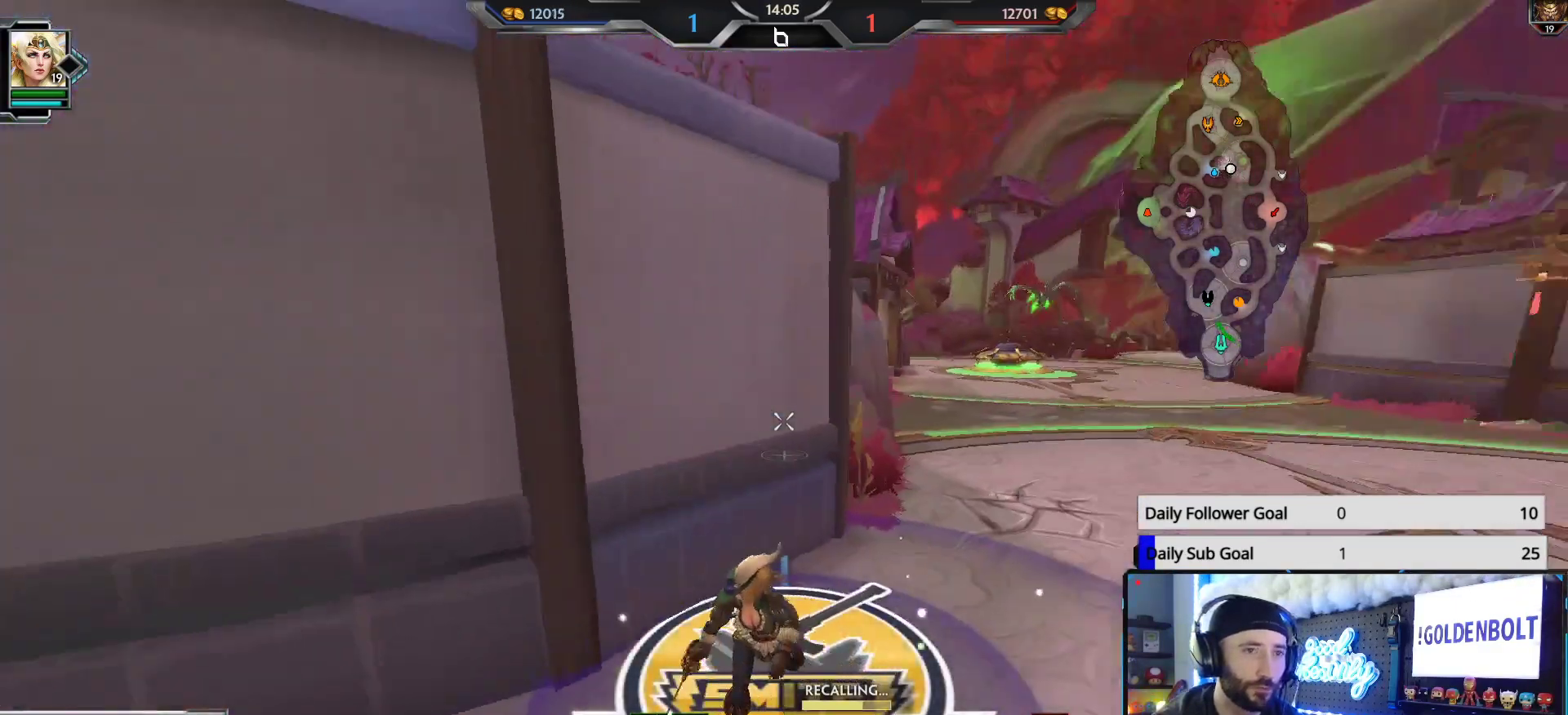
{"buttons": [], "left_stick": "center", "right_stick": "left", "events": [[67, "right_stick", "center"], [467, "right_stick", "left"]]}
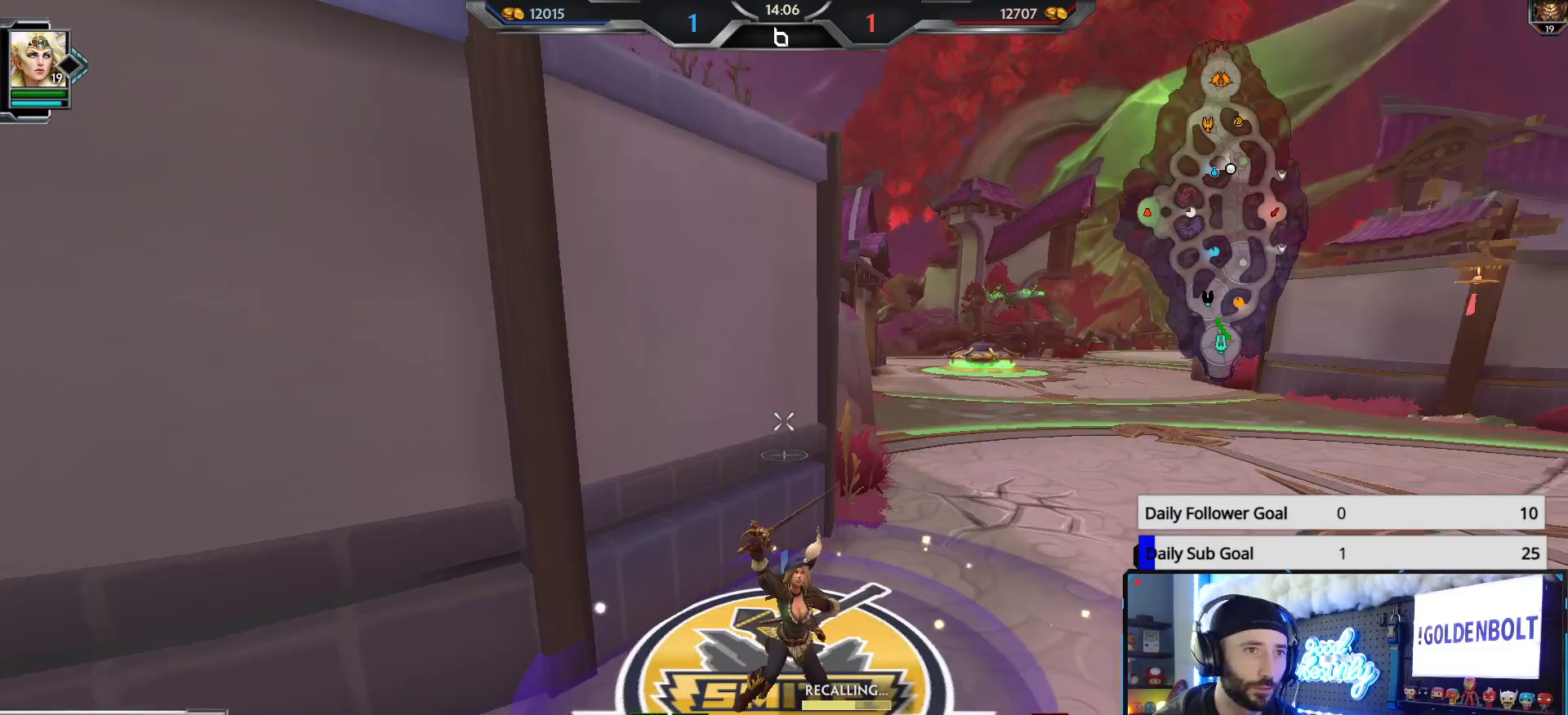
{"buttons": [], "left_stick": "center", "right_stick": "center", "events": [[333, "right_stick", "center"]]}
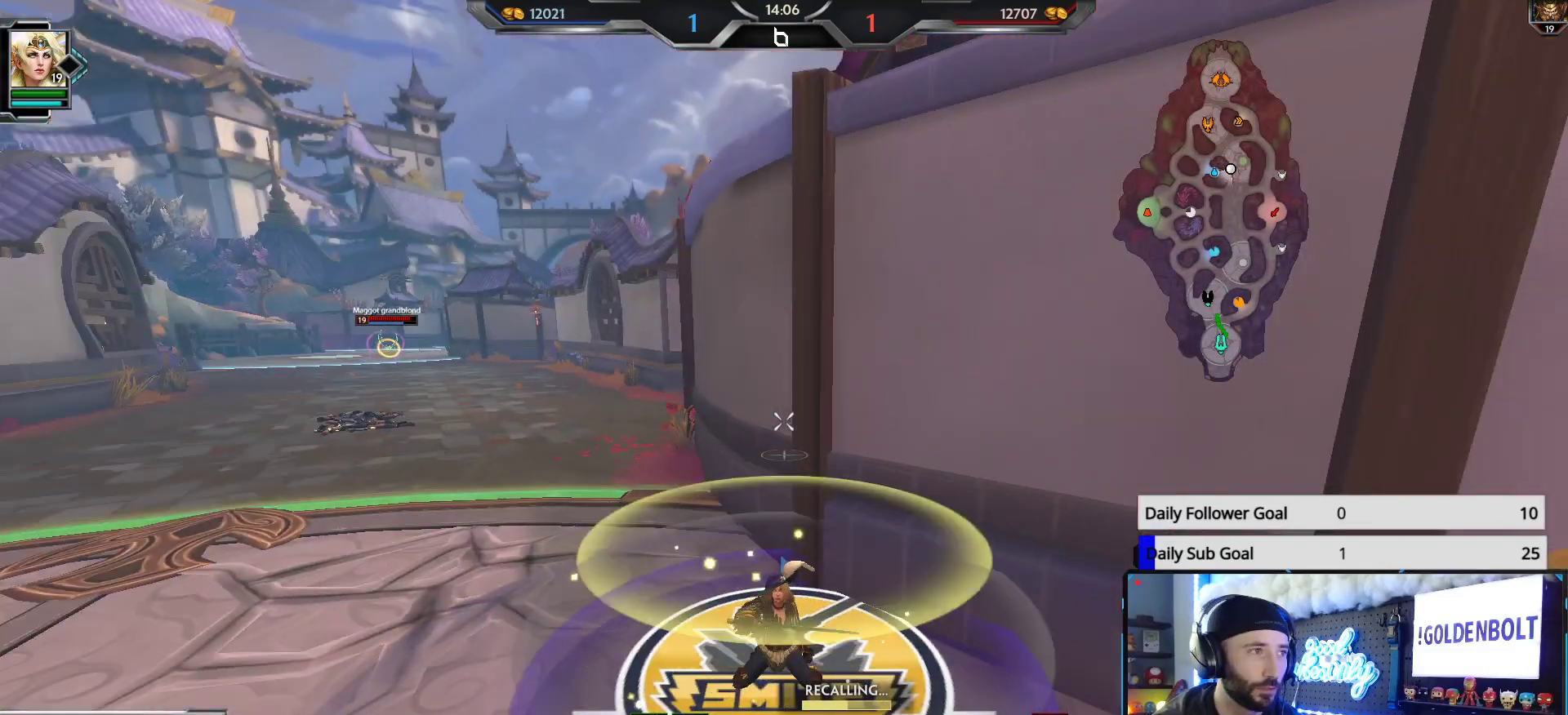
{"buttons": [], "left_stick": "center", "right_stick": "center", "events": []}
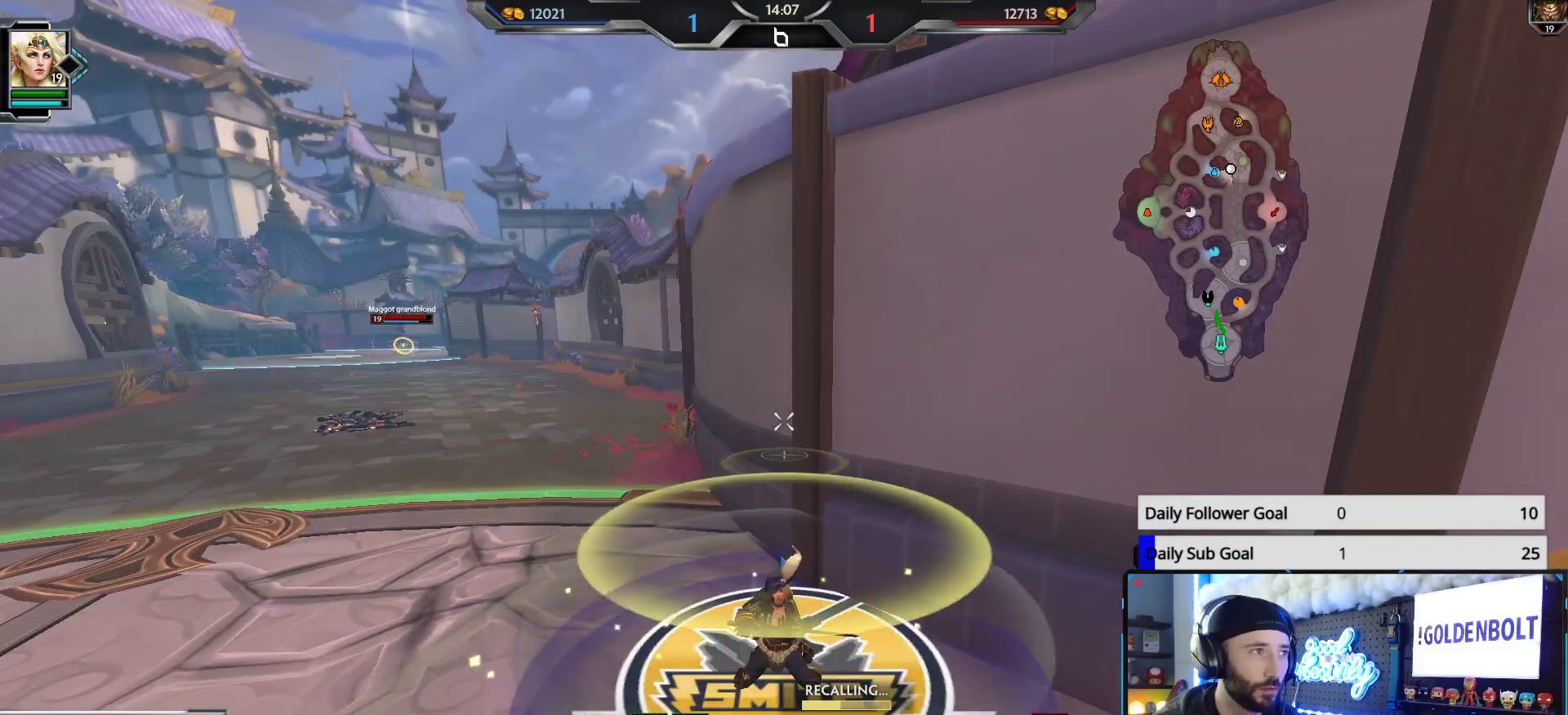
{"buttons": [], "left_stick": "center", "right_stick": "center", "events": []}
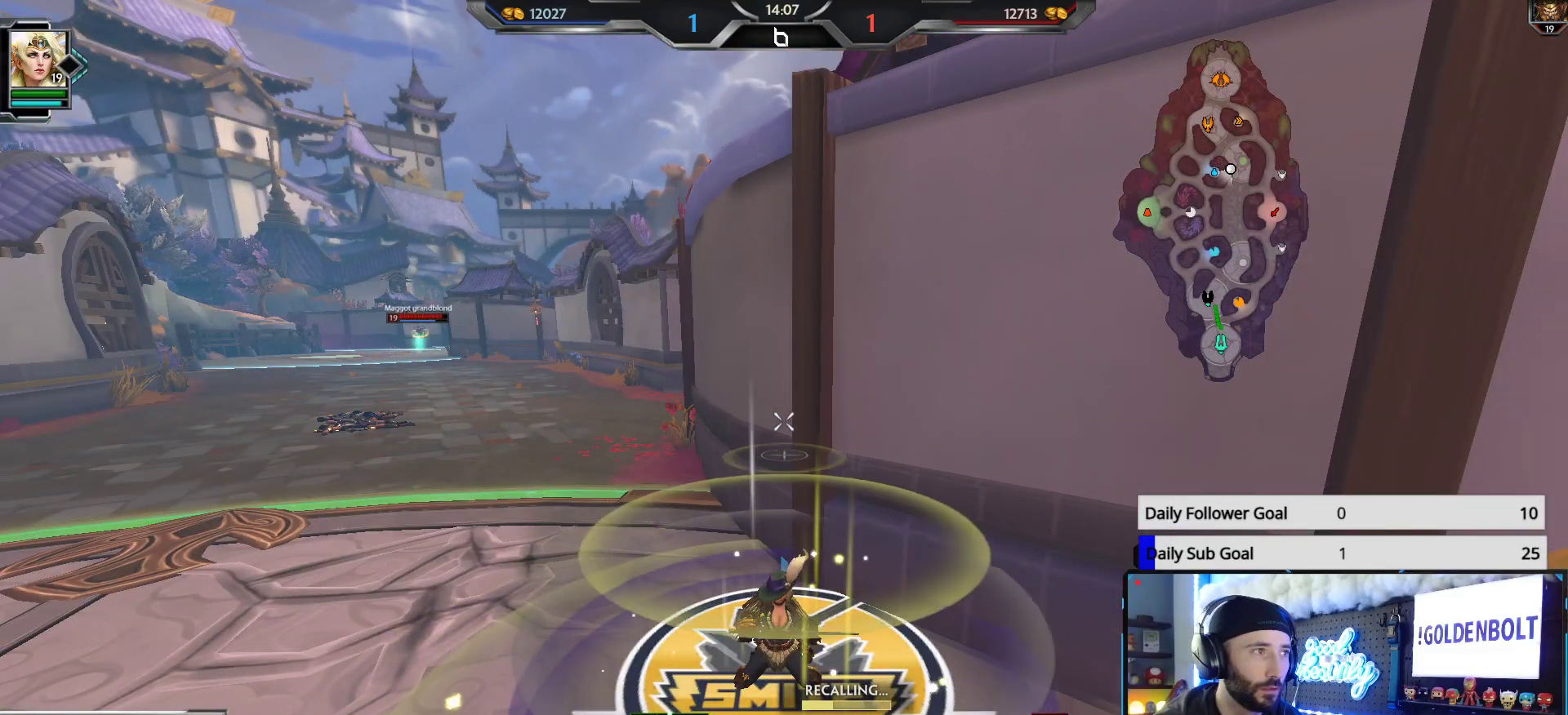
{"buttons": [], "left_stick": "center", "right_stick": "center", "events": []}
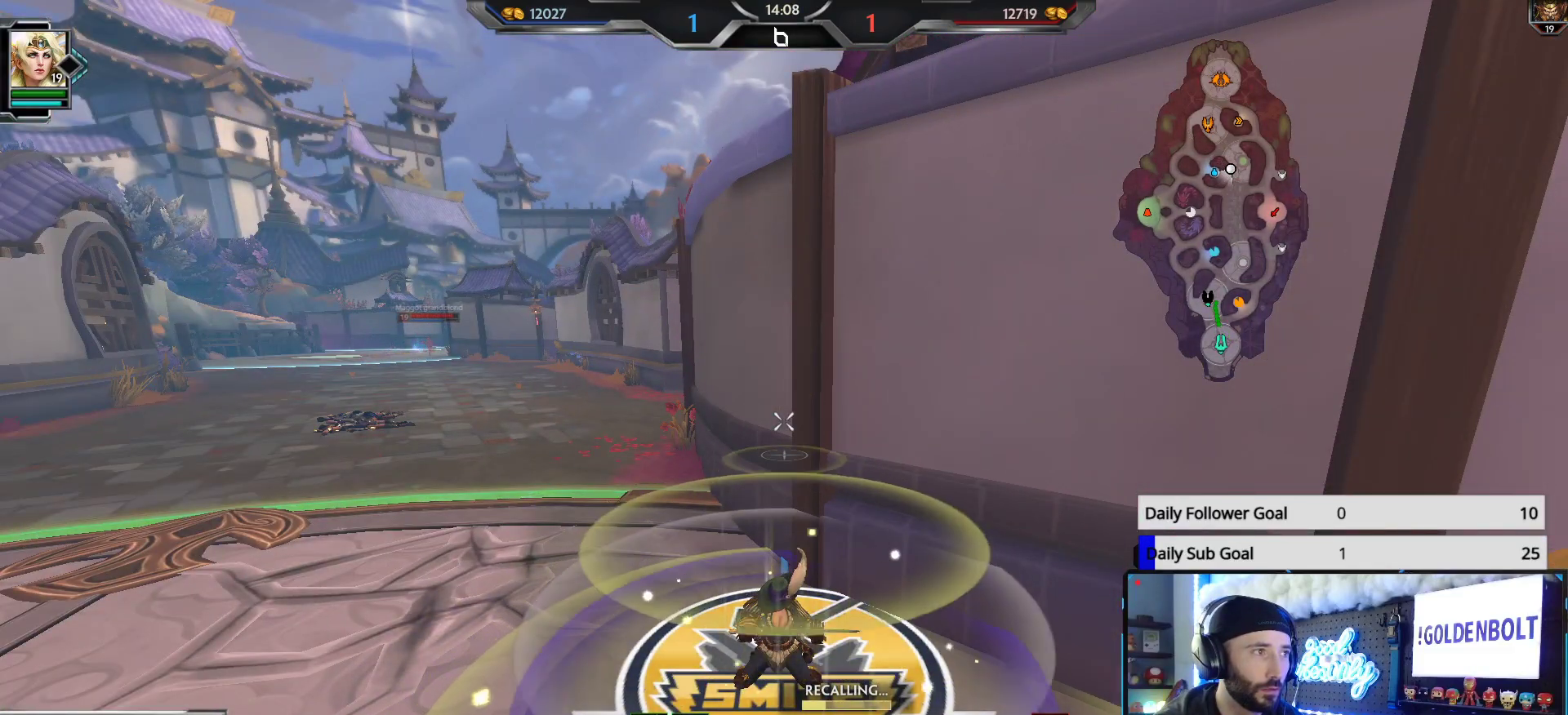
{"buttons": [], "left_stick": "center", "right_stick": "center", "events": []}
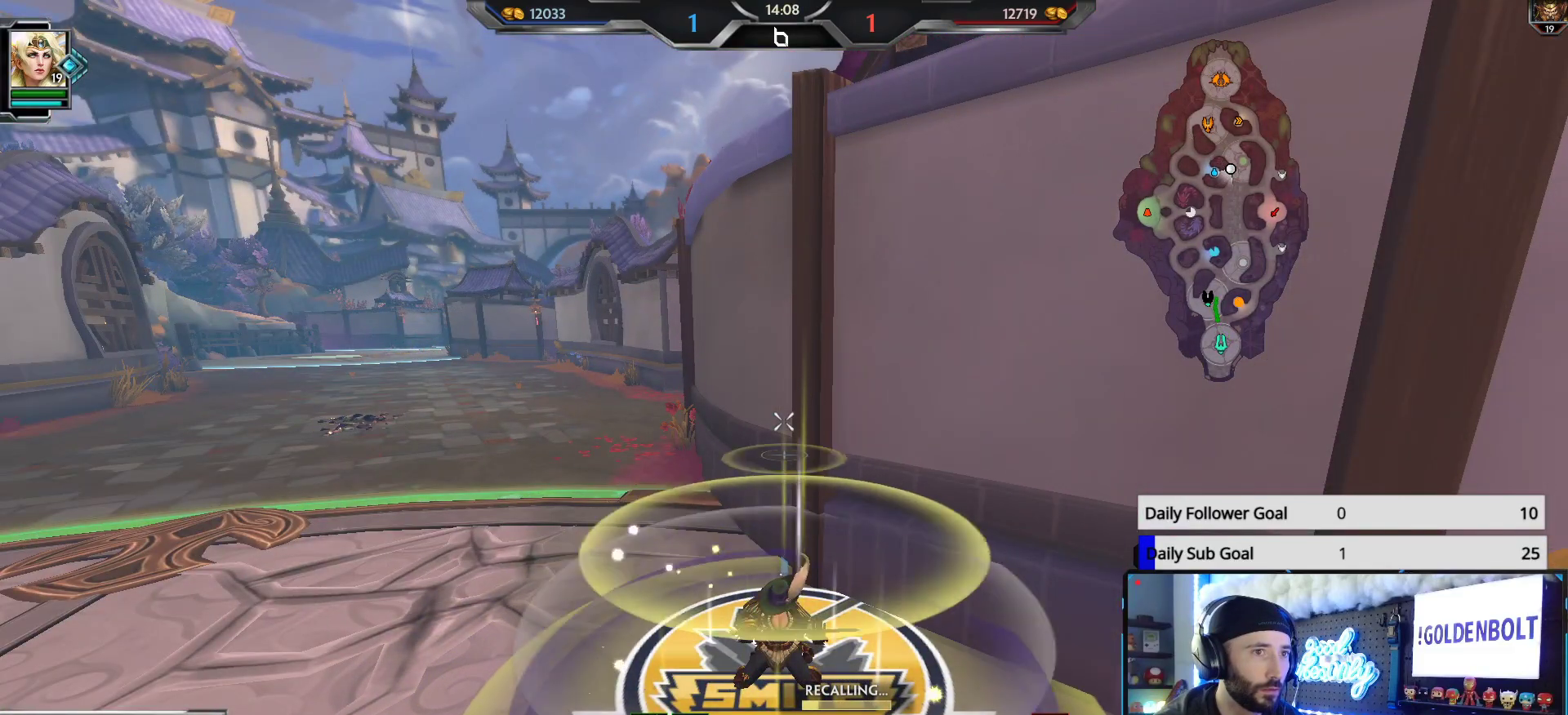
{"buttons": [], "left_stick": "center", "right_stick": "center", "events": []}
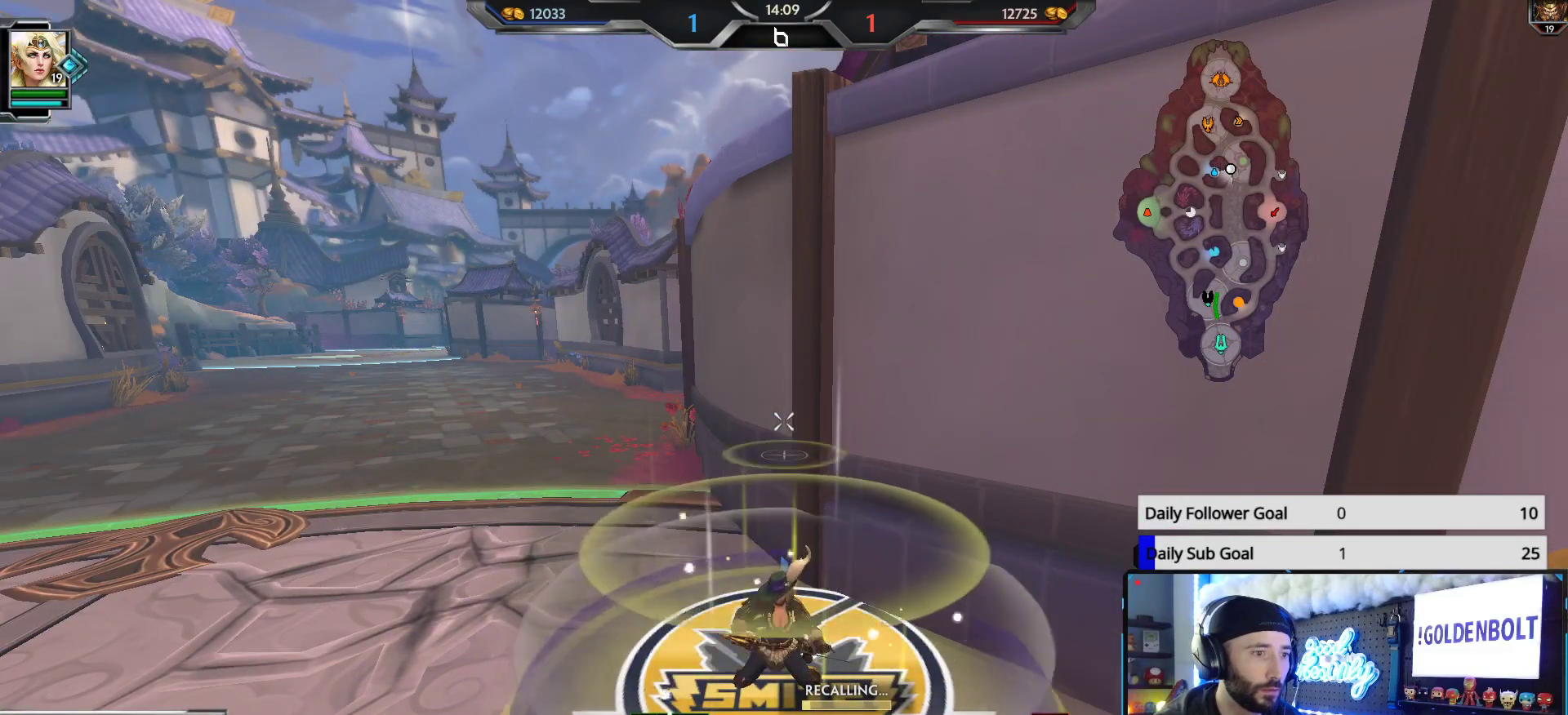
{"buttons": [], "left_stick": "center", "right_stick": "center", "events": []}
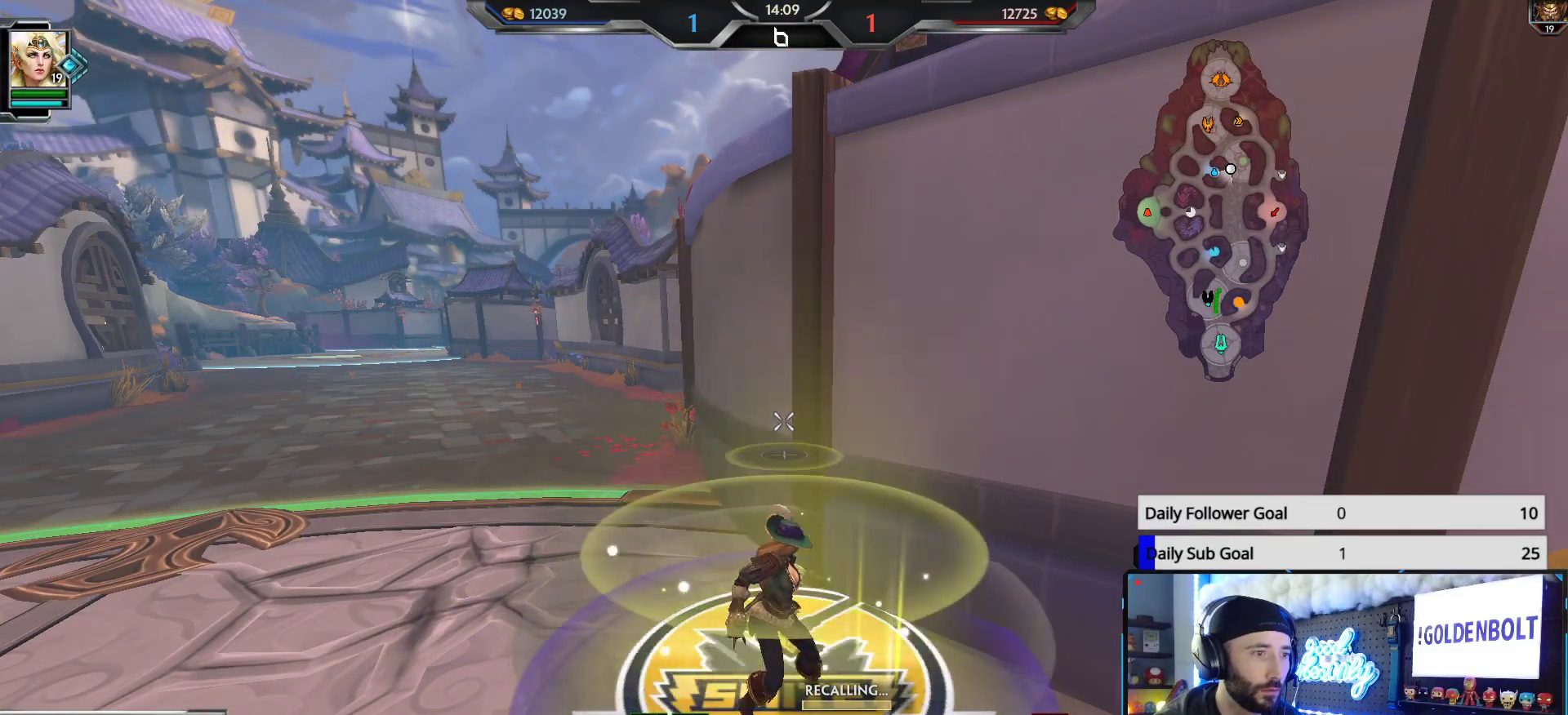
{"buttons": [], "left_stick": "up", "right_stick": "center", "events": [[133, "left_stick", "up"], [267, "L3", "down"], [350, "R1", "down"], [433, "R1", "up"], [483, "L3", "up"]]}
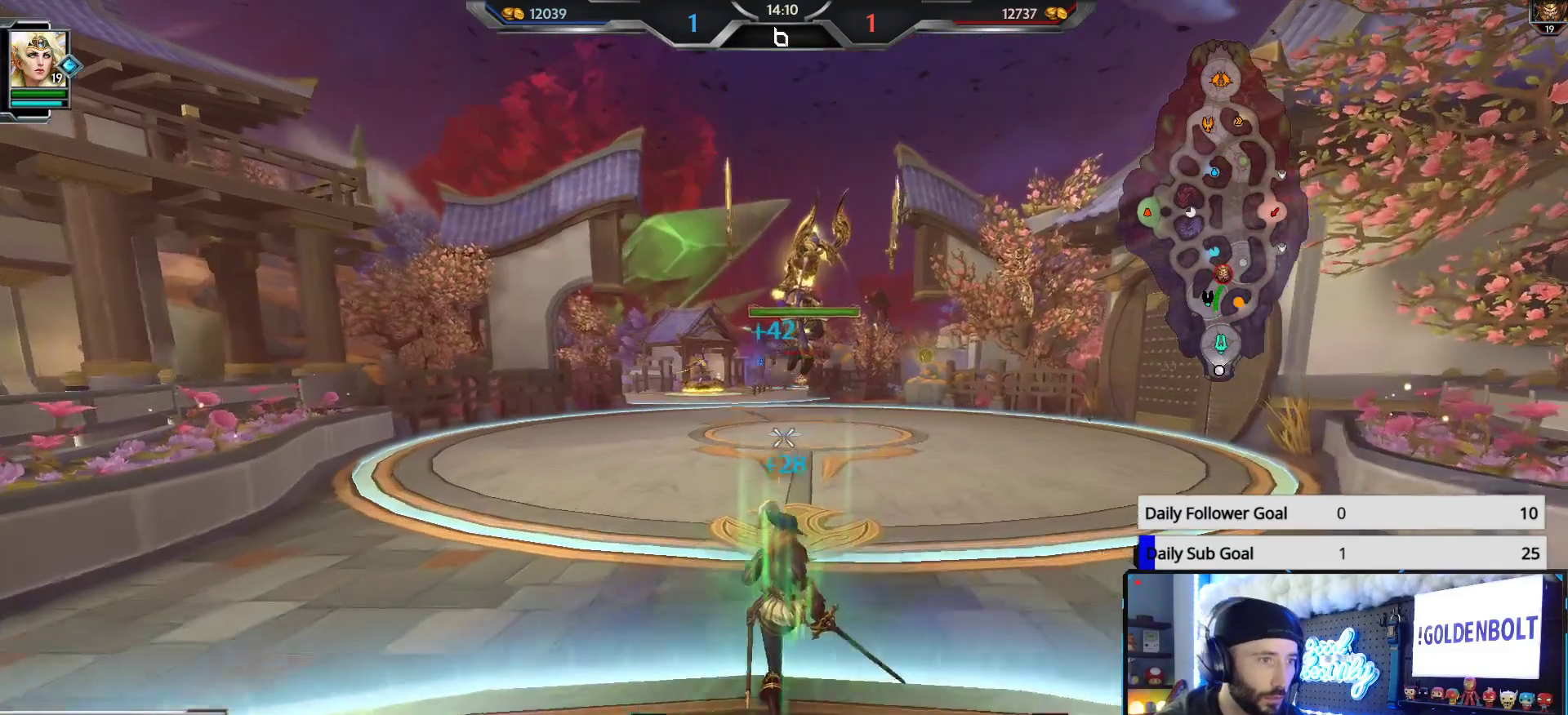
{"buttons": [], "left_stick": "up", "right_stick": "center", "events": [[283, "right_stick", "up"], [483, "right_stick", "center"]]}
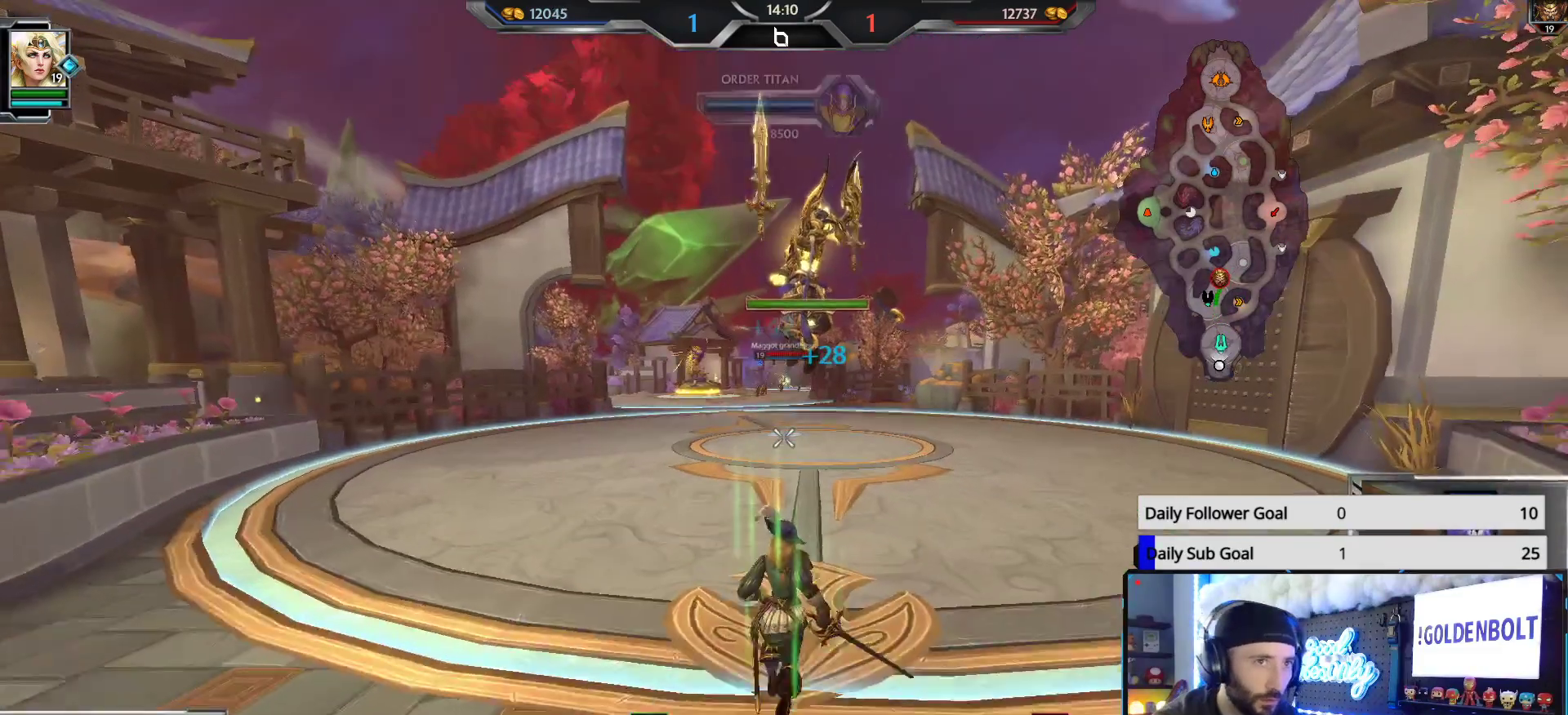
{"buttons": [], "left_stick": "up", "right_stick": "center", "events": []}
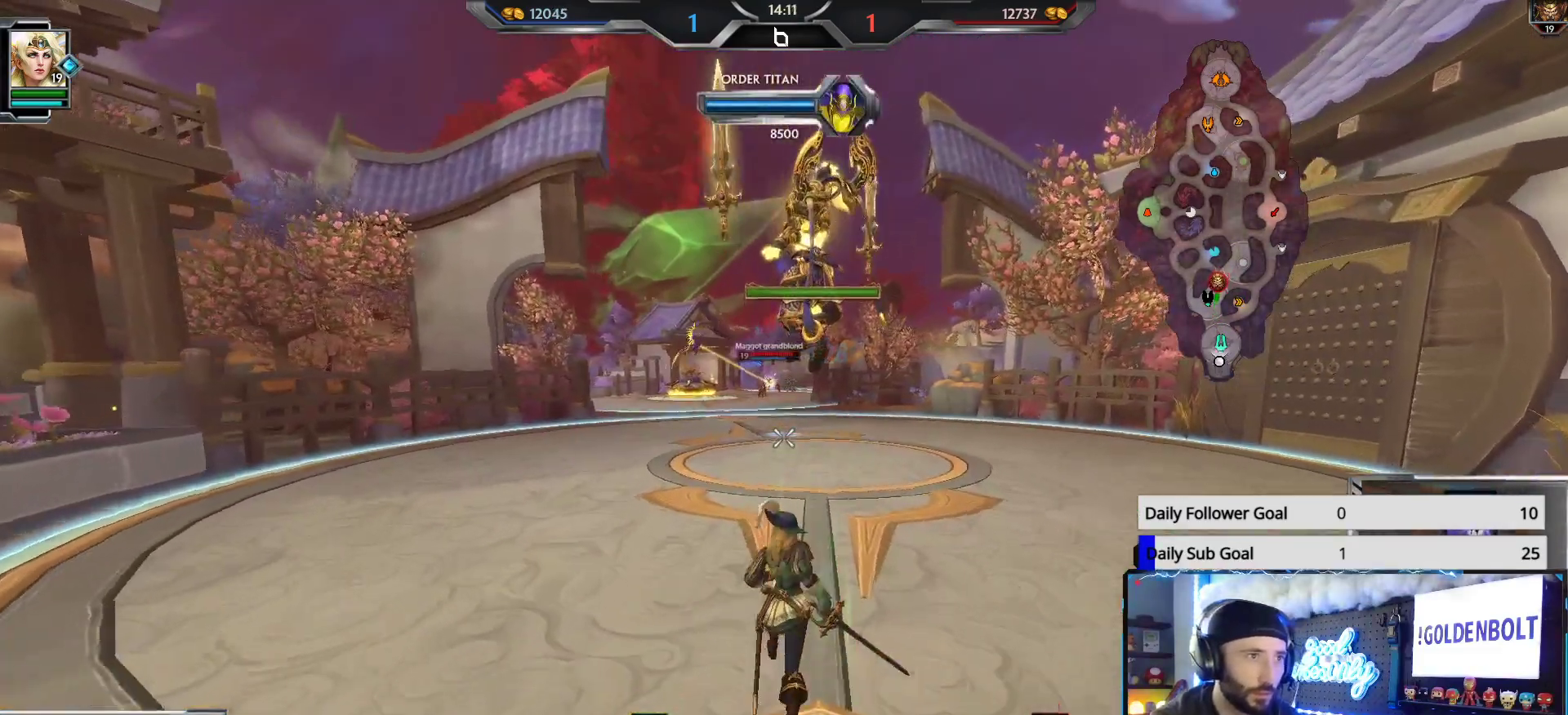
{"buttons": [], "left_stick": "up", "right_stick": "center", "events": [[367, "right_stick", "up-left"], [500, "right_stick", "center"]]}
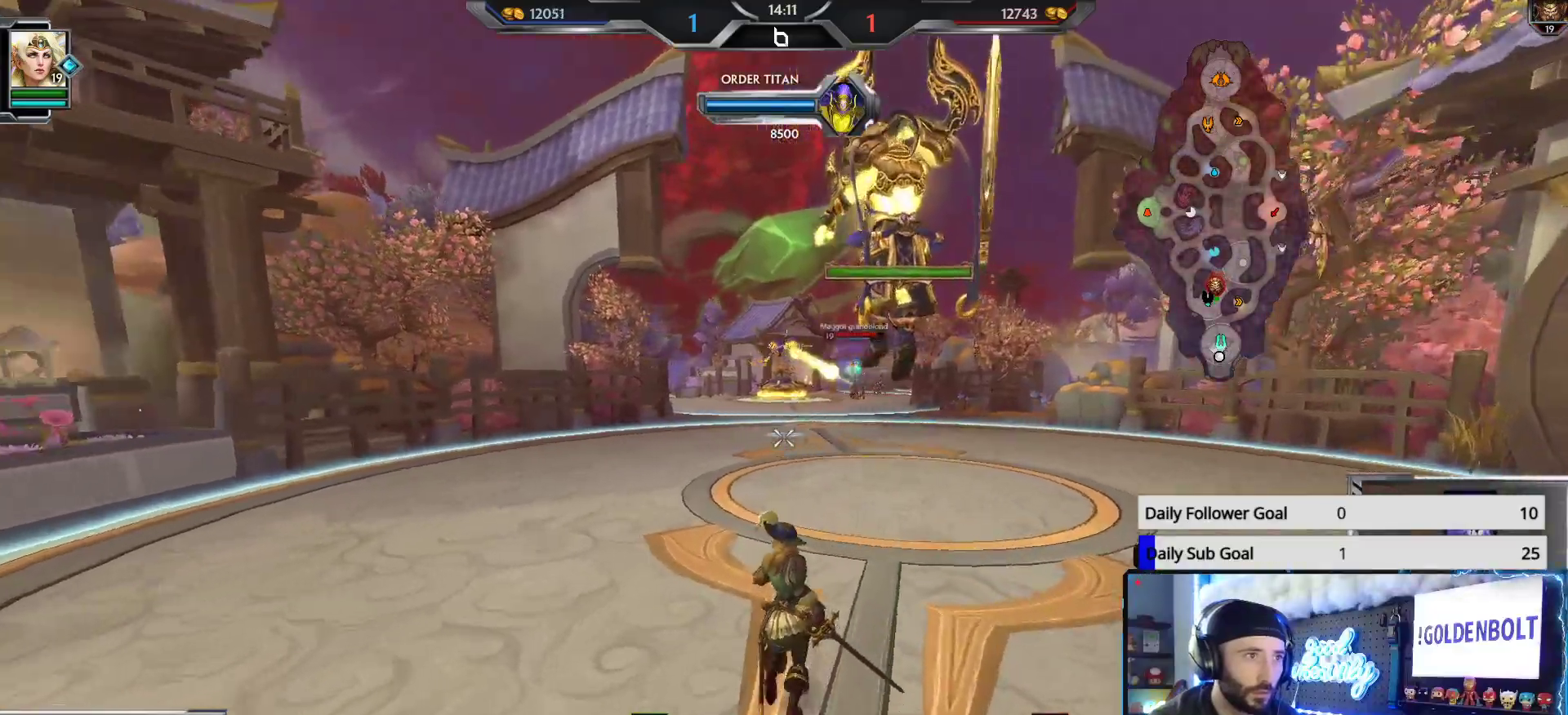
{"buttons": [], "left_stick": "up", "right_stick": "center", "events": []}
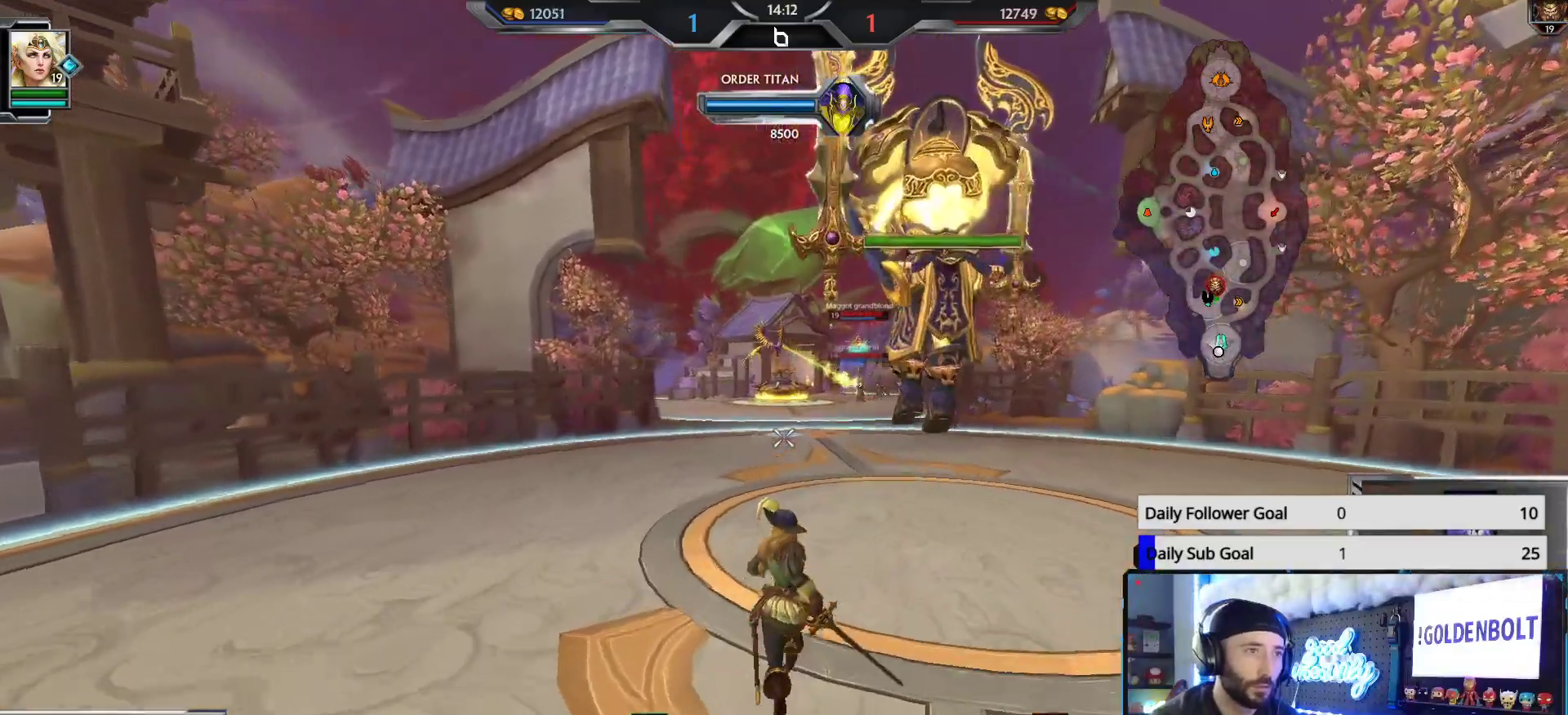
{"buttons": [], "left_stick": "up", "right_stick": "center", "events": []}
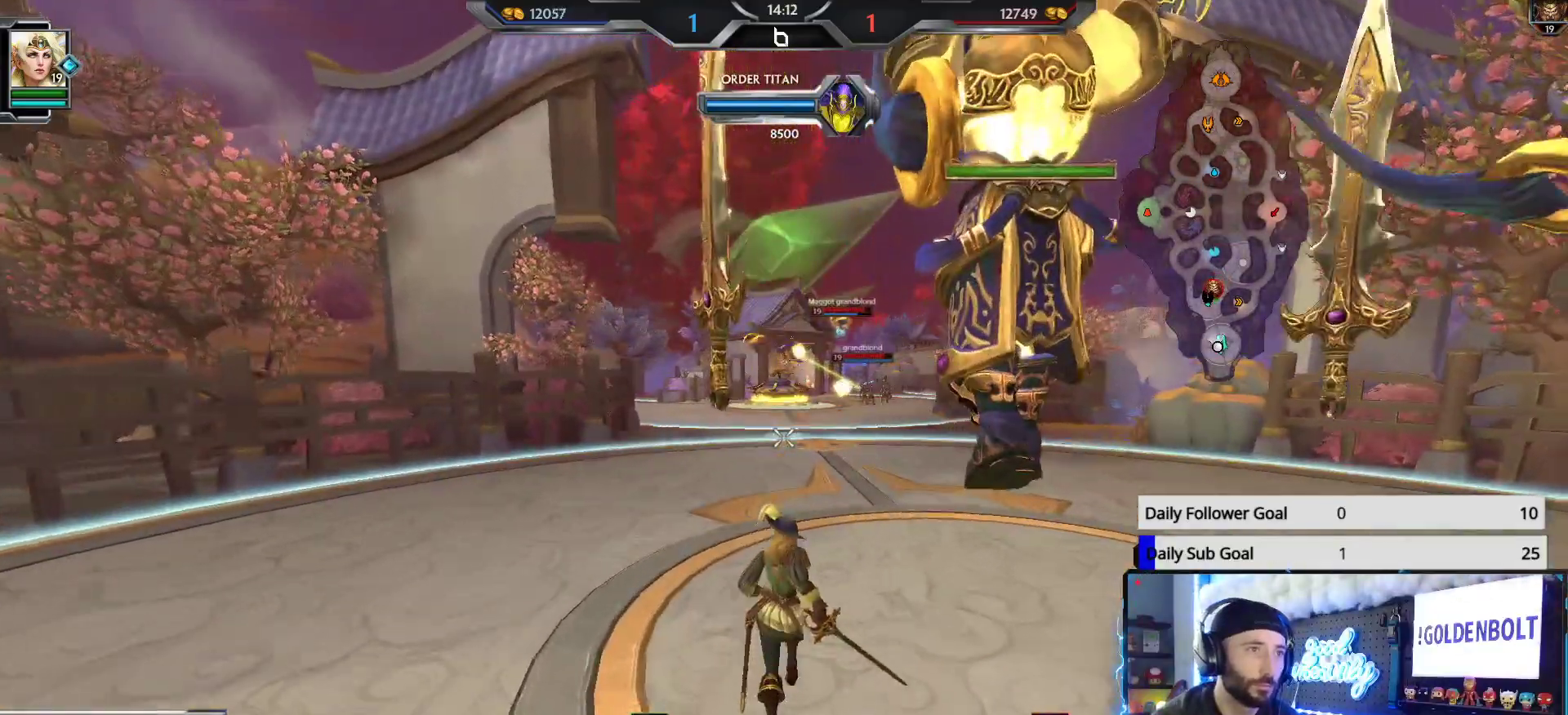
{"buttons": [], "left_stick": "up", "right_stick": "center", "events": []}
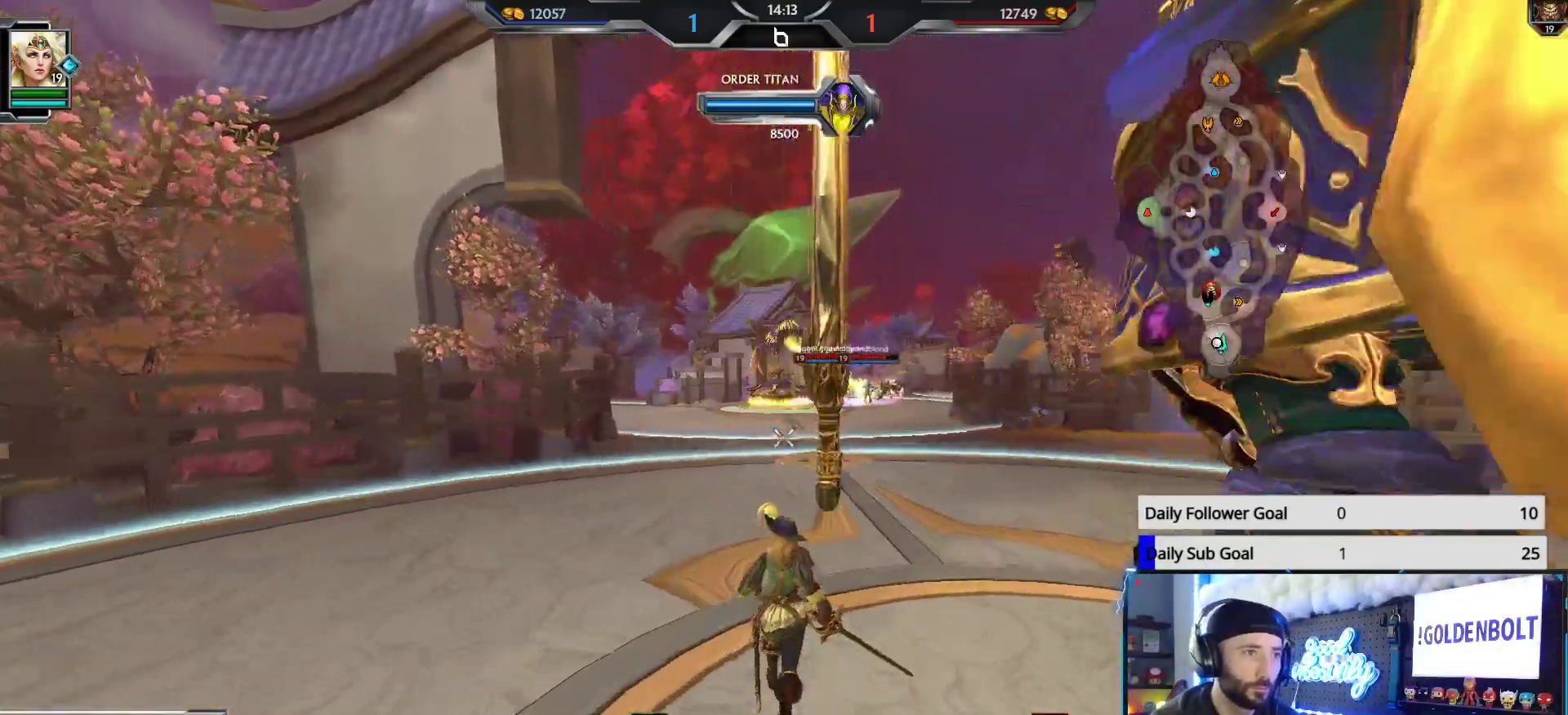
{"buttons": [], "left_stick": "up", "right_stick": "center", "events": []}
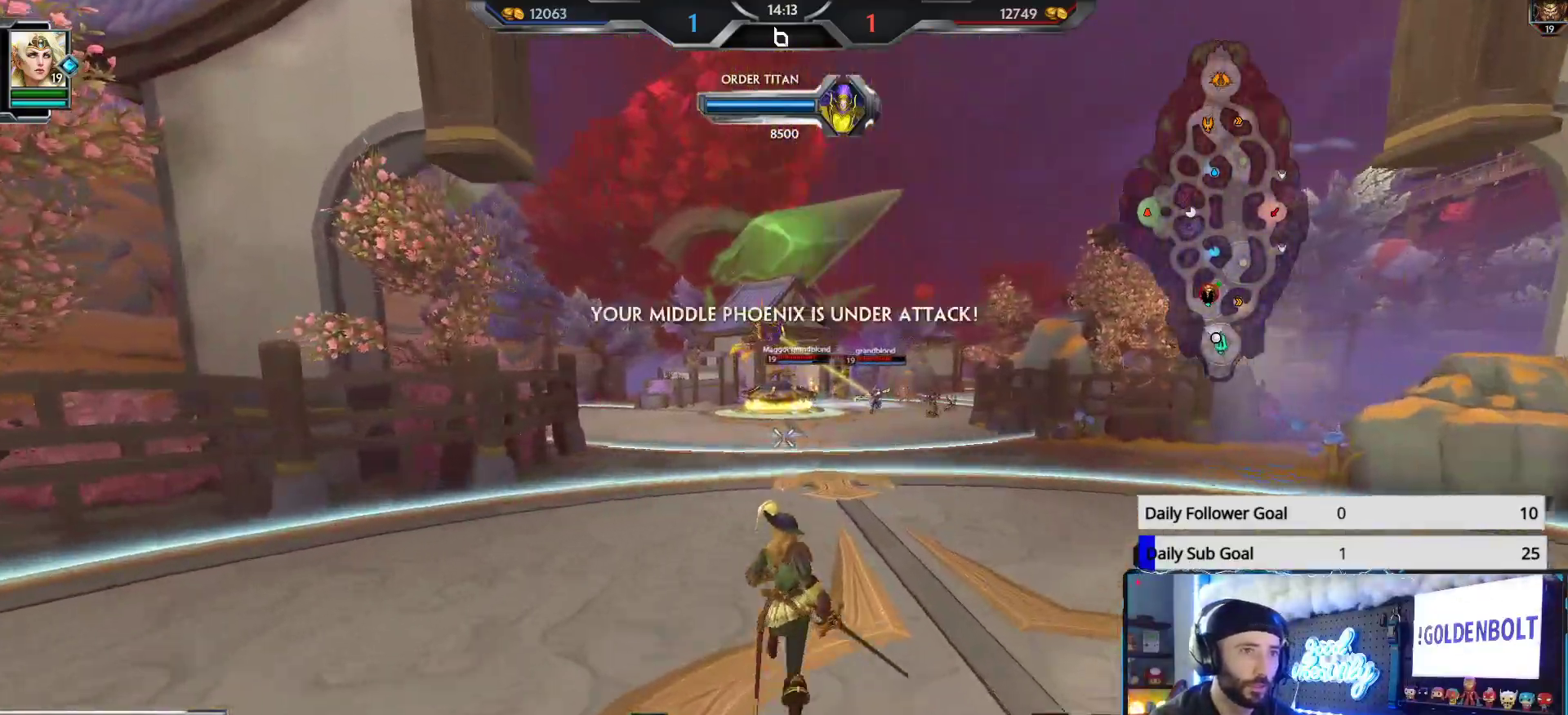
{"buttons": [], "left_stick": "up", "right_stick": "center", "events": [[233, "right_stick", "up"], [417, "right_stick", "center"]]}
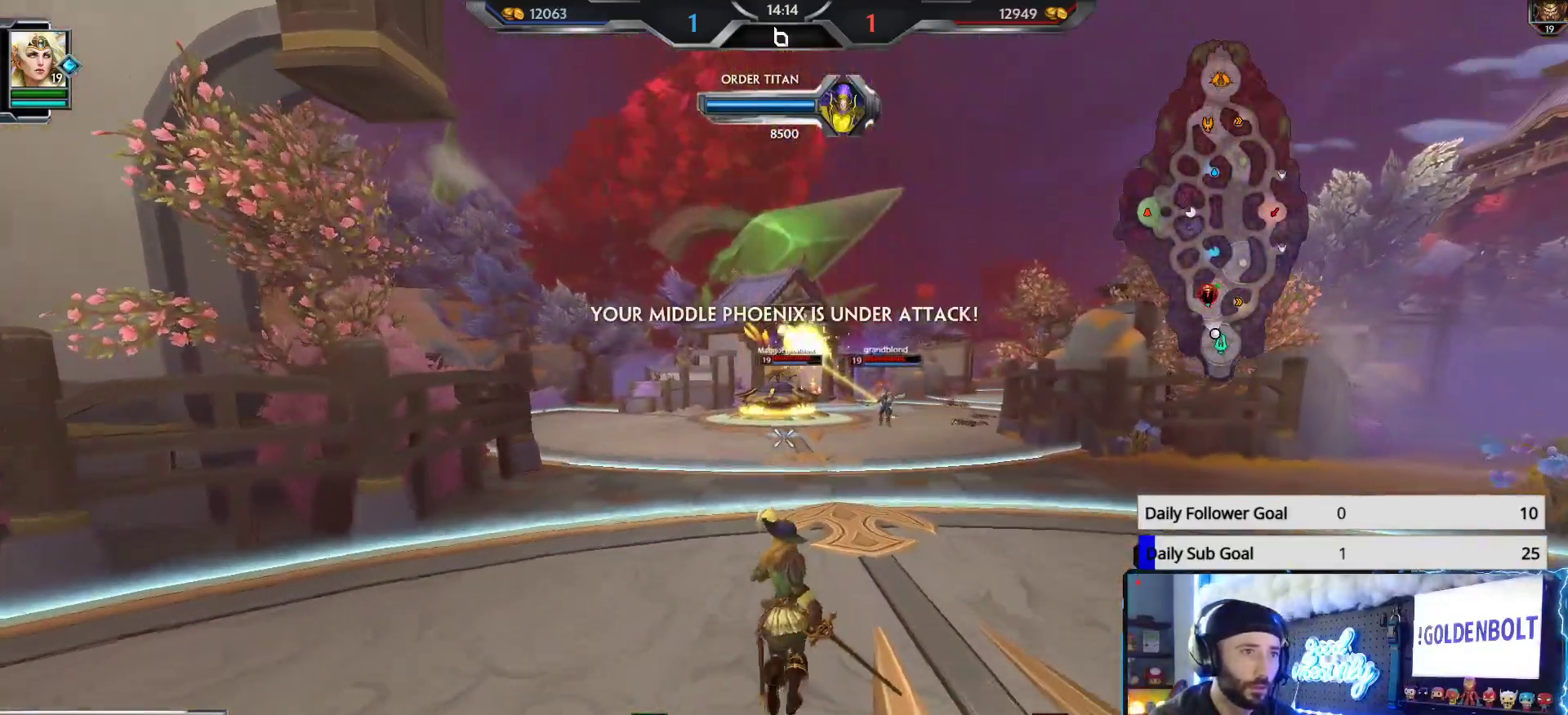
{"buttons": [], "left_stick": "up", "right_stick": "up", "events": [[167, "right_stick", "up"]]}
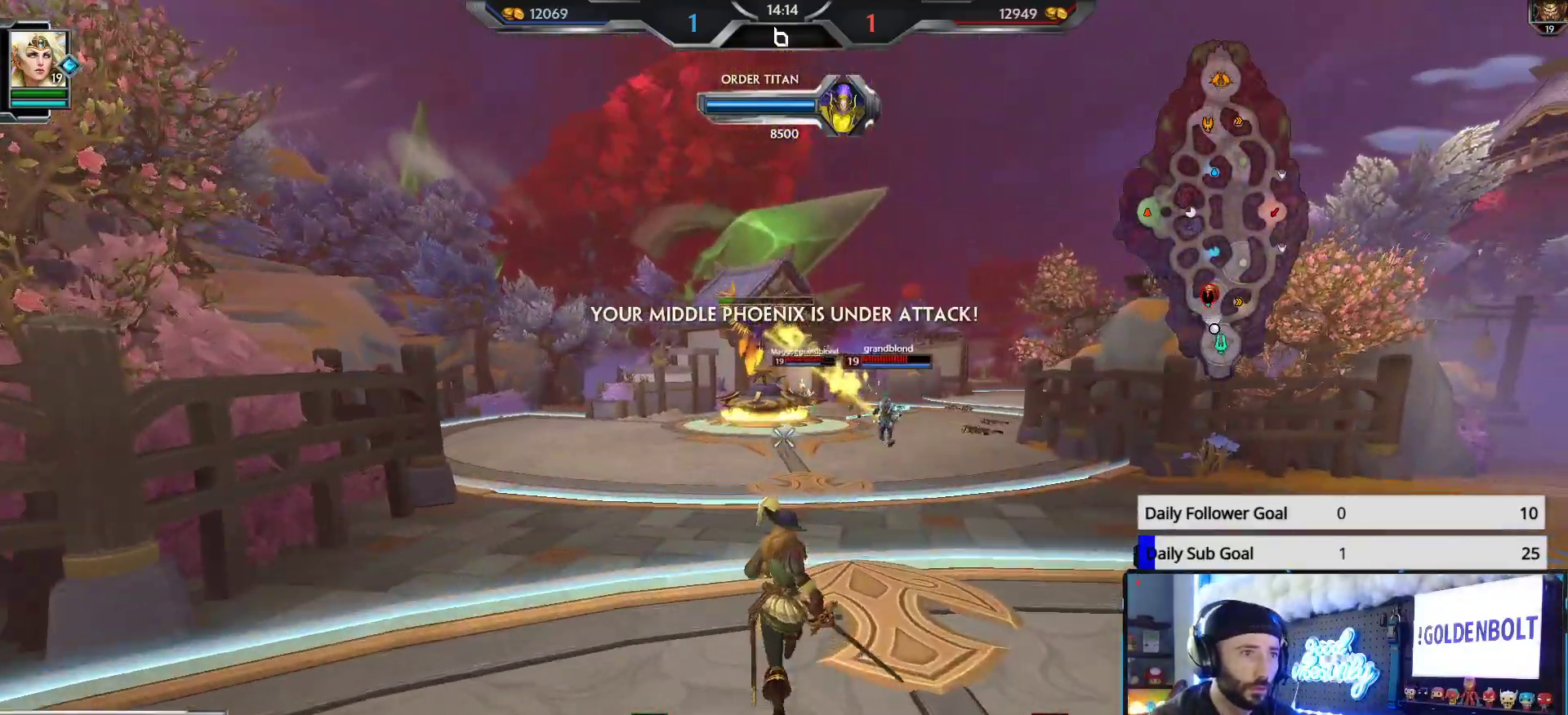
{"buttons": [], "left_stick": "up", "right_stick": "up", "events": [[100, "right_stick", "center"], [367, "right_stick", "up"]]}
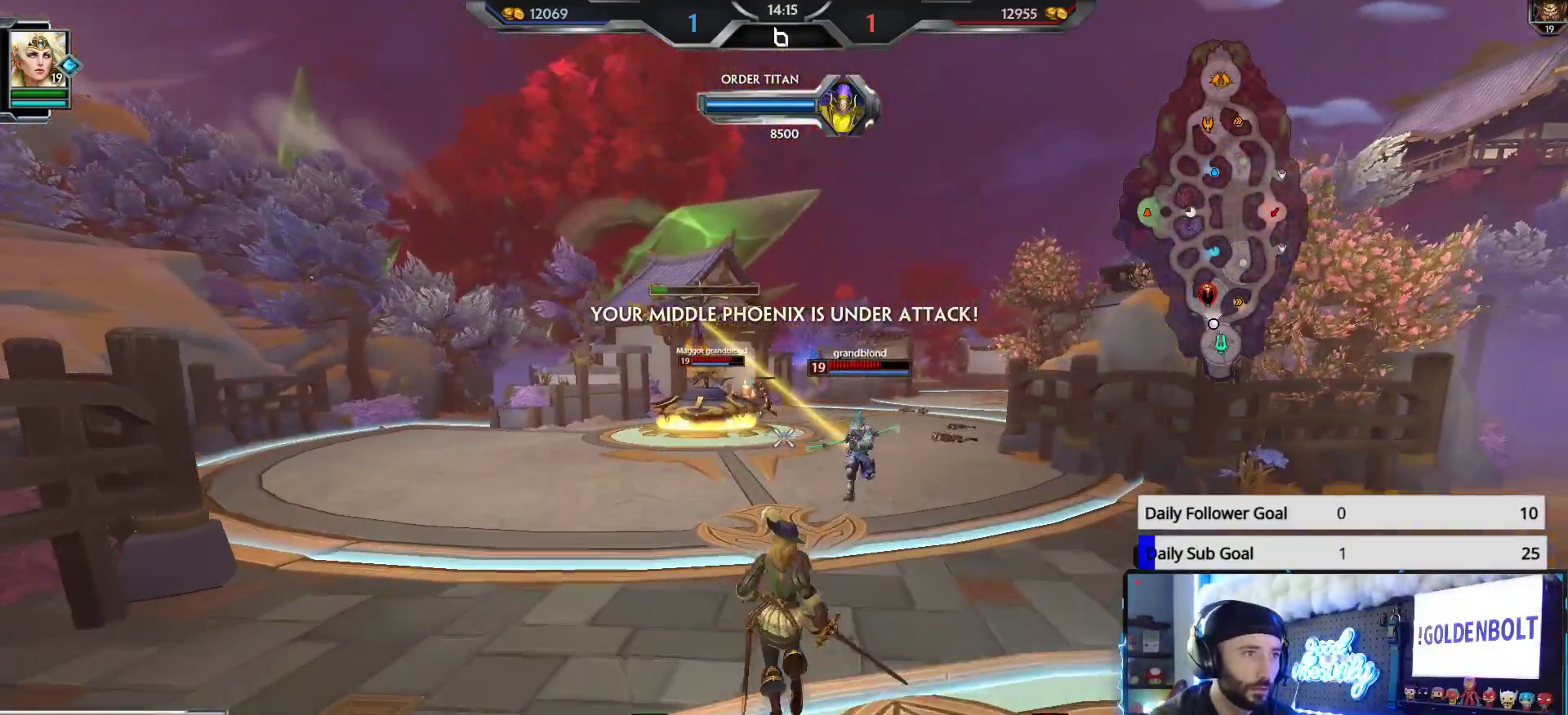
{"buttons": [], "left_stick": "up", "right_stick": "up", "events": []}
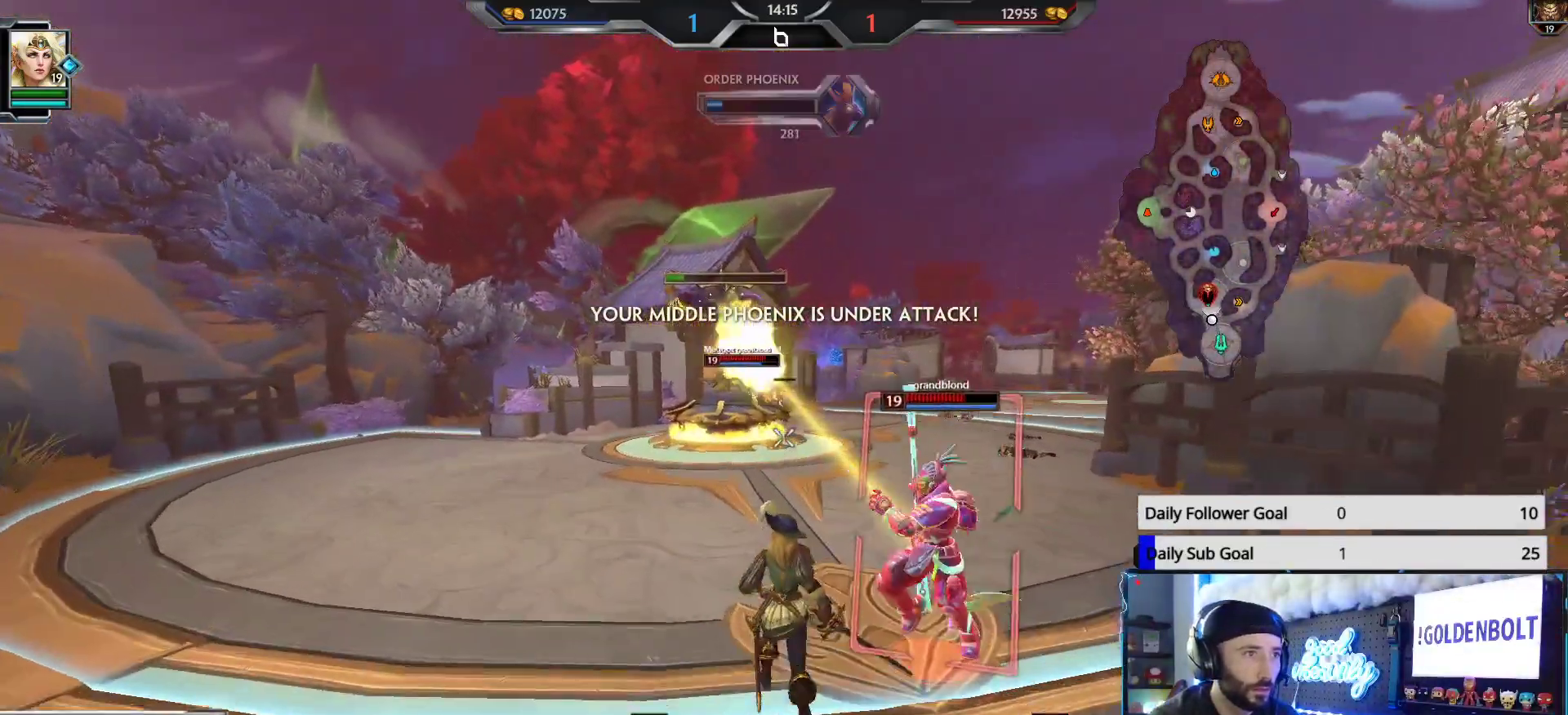
{"buttons": [], "left_stick": "up", "right_stick": "up", "events": []}
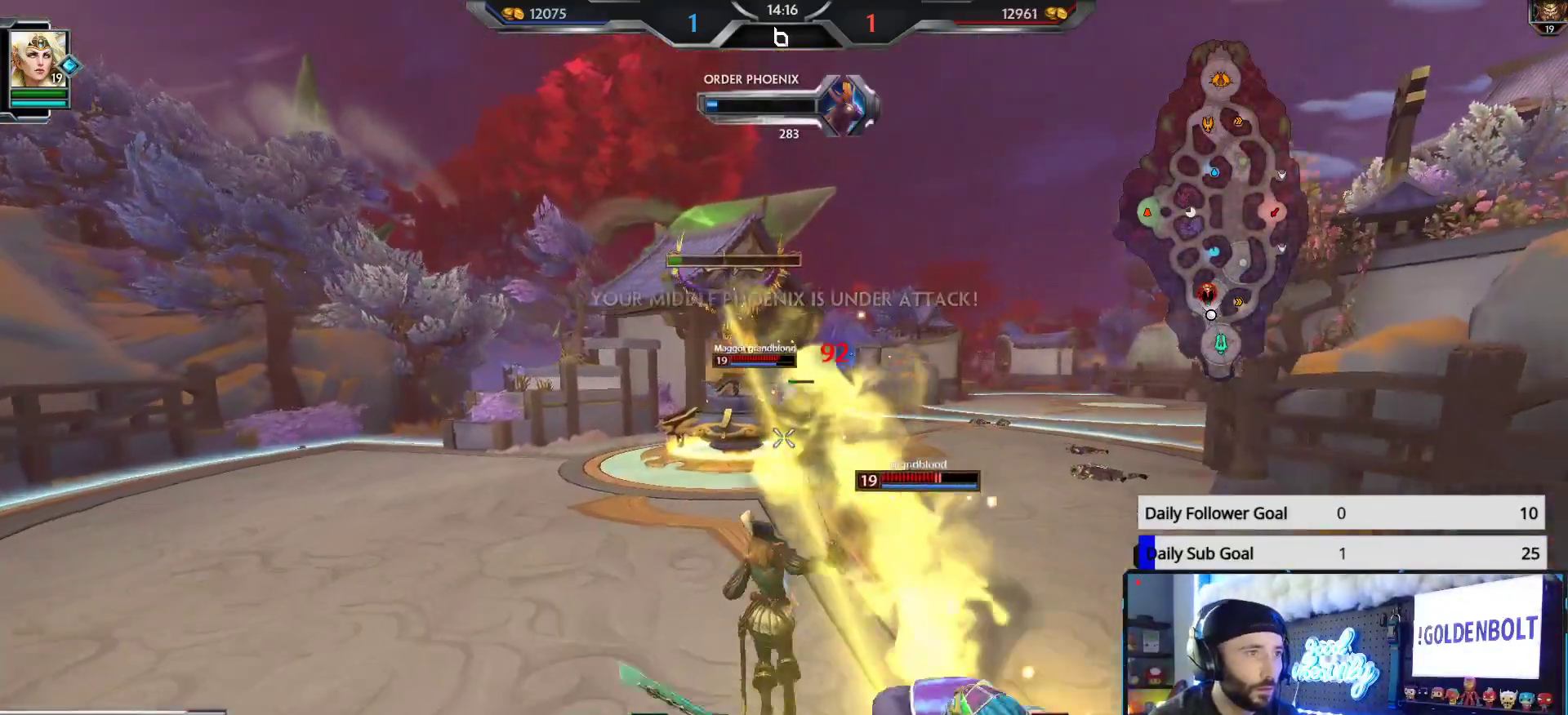
{"buttons": ["R1"], "left_stick": "up-right", "right_stick": "up", "events": [[167, "R1", "down"], [233, "R1", "up"], [317, "R1", "down"], [433, "R1", "up"], [433, "left_stick", "up-right"], [483, "R1", "down"]]}
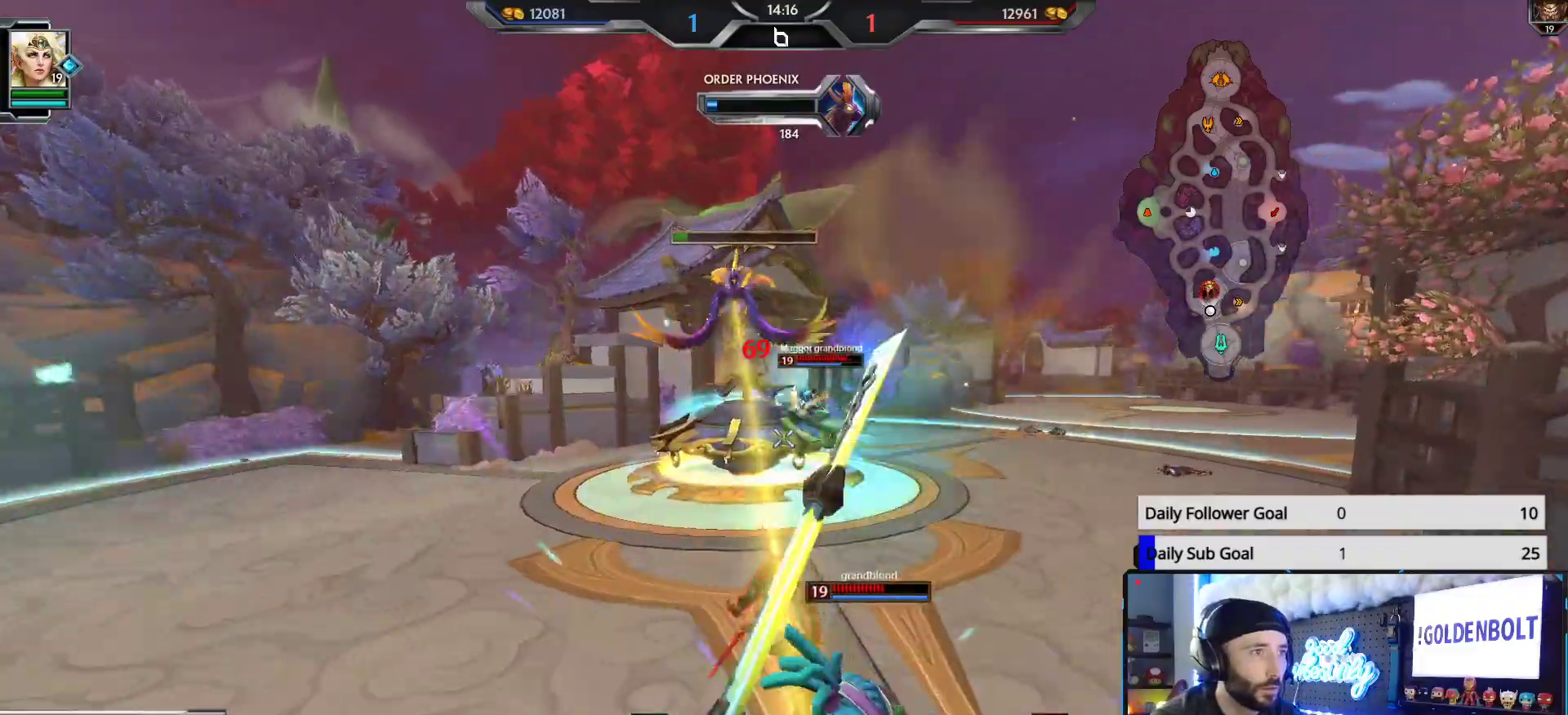
{"buttons": [], "left_stick": "up-right", "right_stick": "center", "events": [[50, "R1", "up"], [117, "R1", "down"], [217, "R1", "up"], [267, "R1", "down"], [383, "R1", "up"], [483, "right_stick", "center"]]}
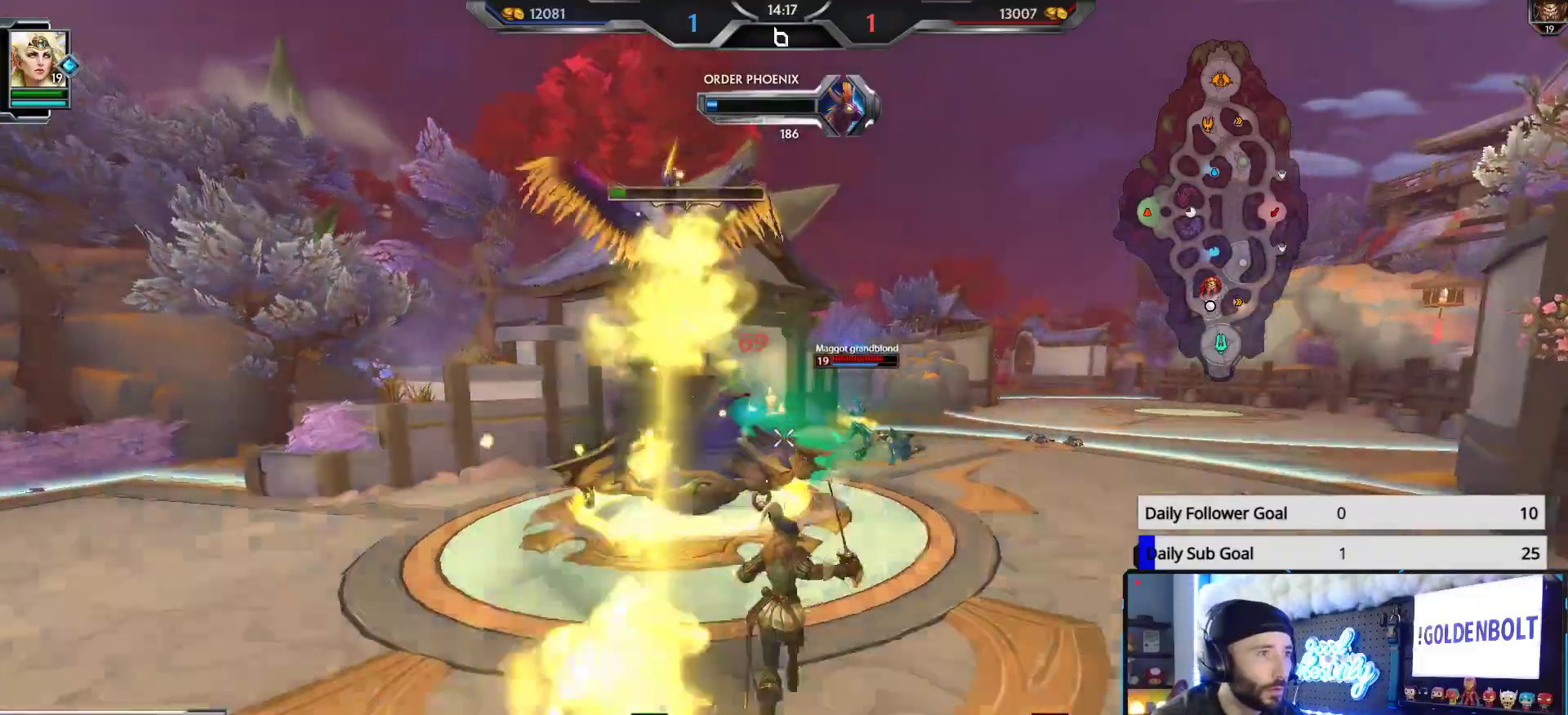
{"buttons": ["L1"], "left_stick": "right", "right_stick": "left", "events": [[83, "right_stick", "right"], [167, "right_stick", "center"], [400, "right_stick", "left"], [450, "L1", "down"], [500, "left_stick", "right"]]}
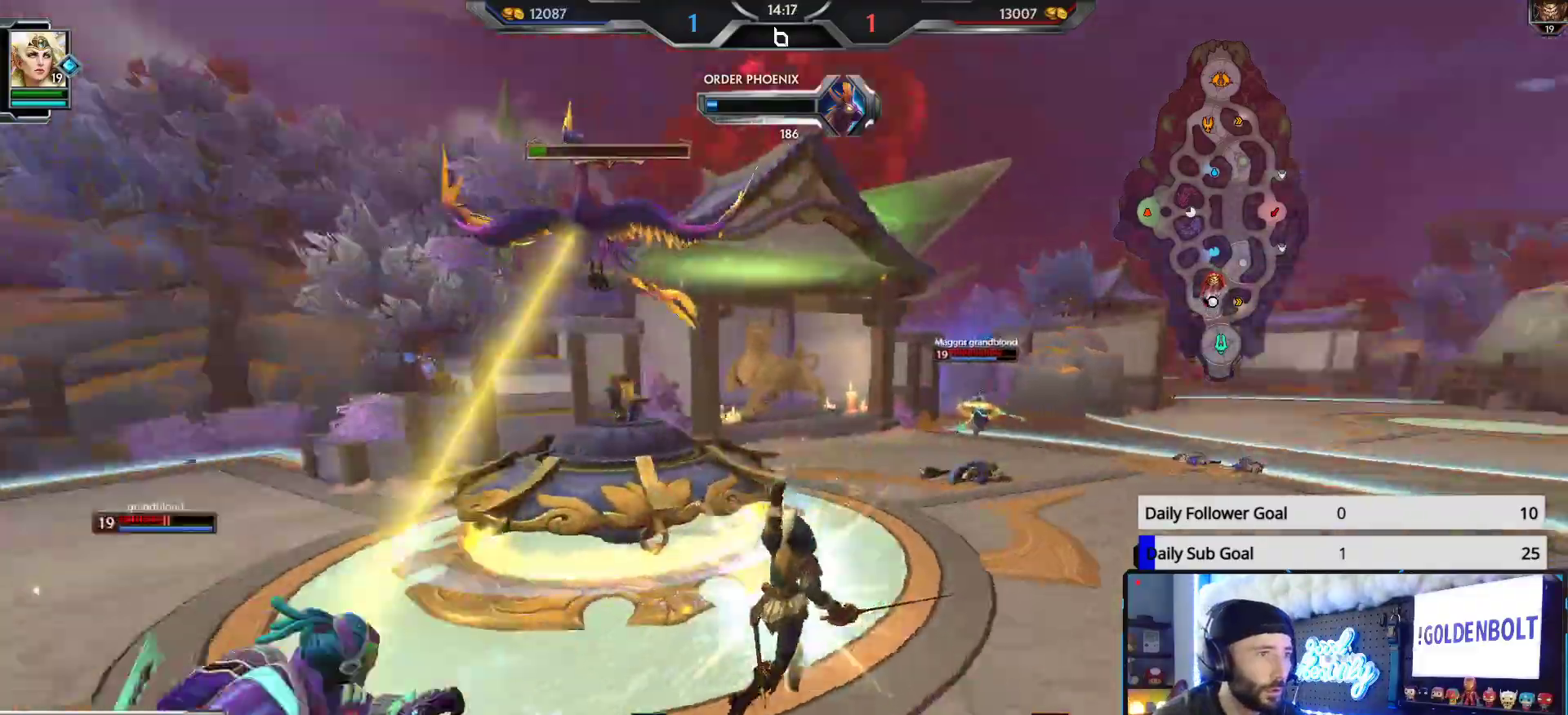
{"buttons": ["R2"], "left_stick": "down-right", "right_stick": "center", "events": [[50, "L1", "up"], [150, "left_stick", "down-right"], [217, "R2", "down"], [433, "right_stick", "center"]]}